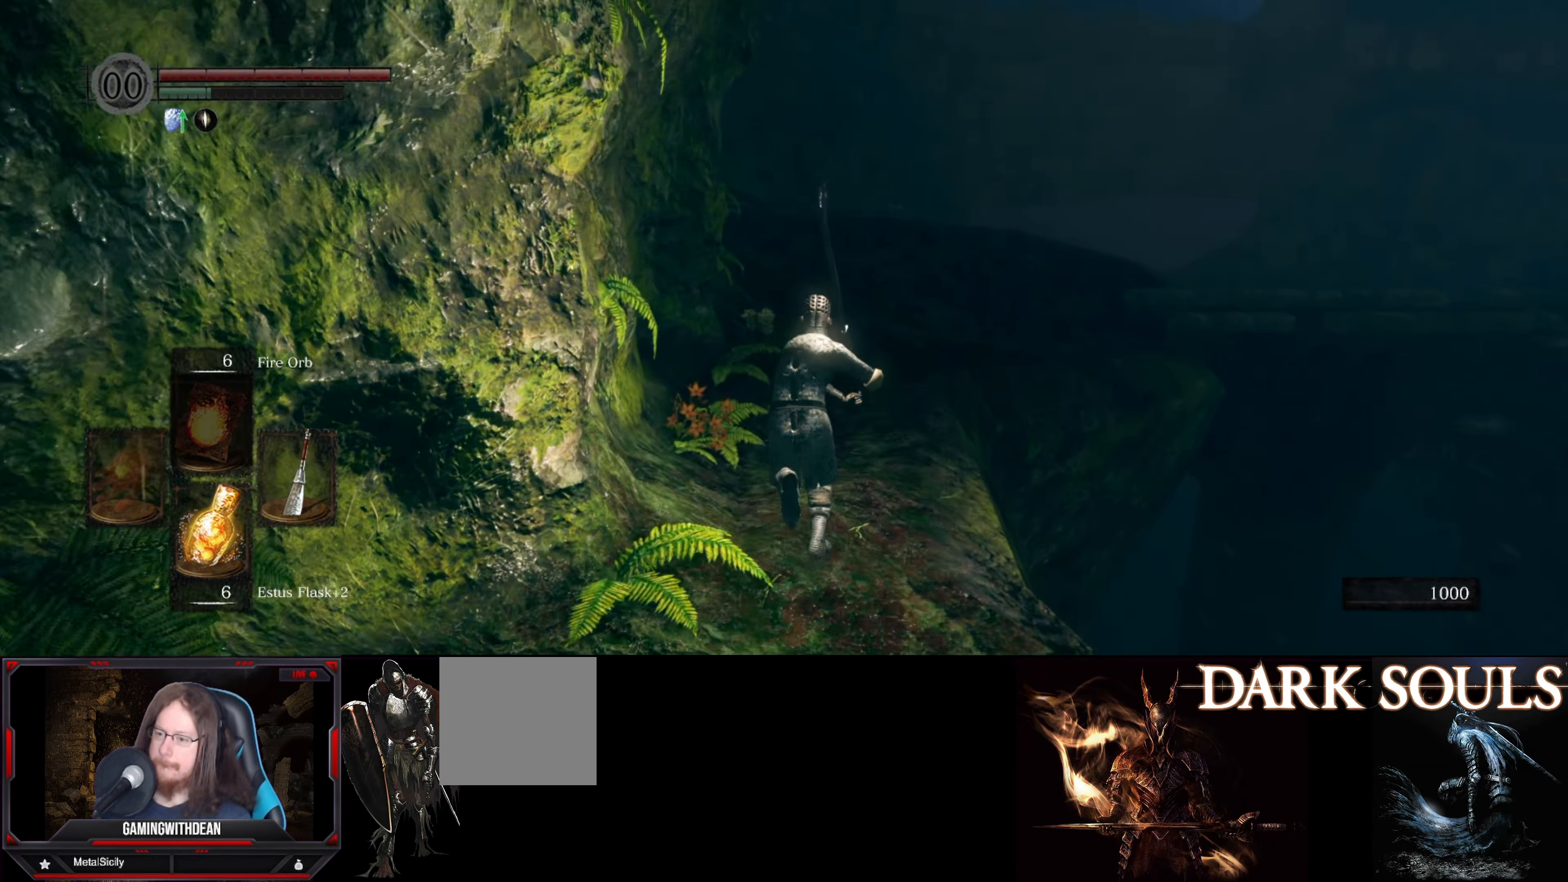
Gameplay with a controller (Xbox layout); each line is a JSON object with the inputs held at the frame after it. "events" lists button and stick changes between this image and that frame as [ms after this image, input, new state], when the widget could be followed in between. Not read: L3 R3.
{"buttons": ["B"], "left_stick": "up", "right_stick": "center", "events": []}
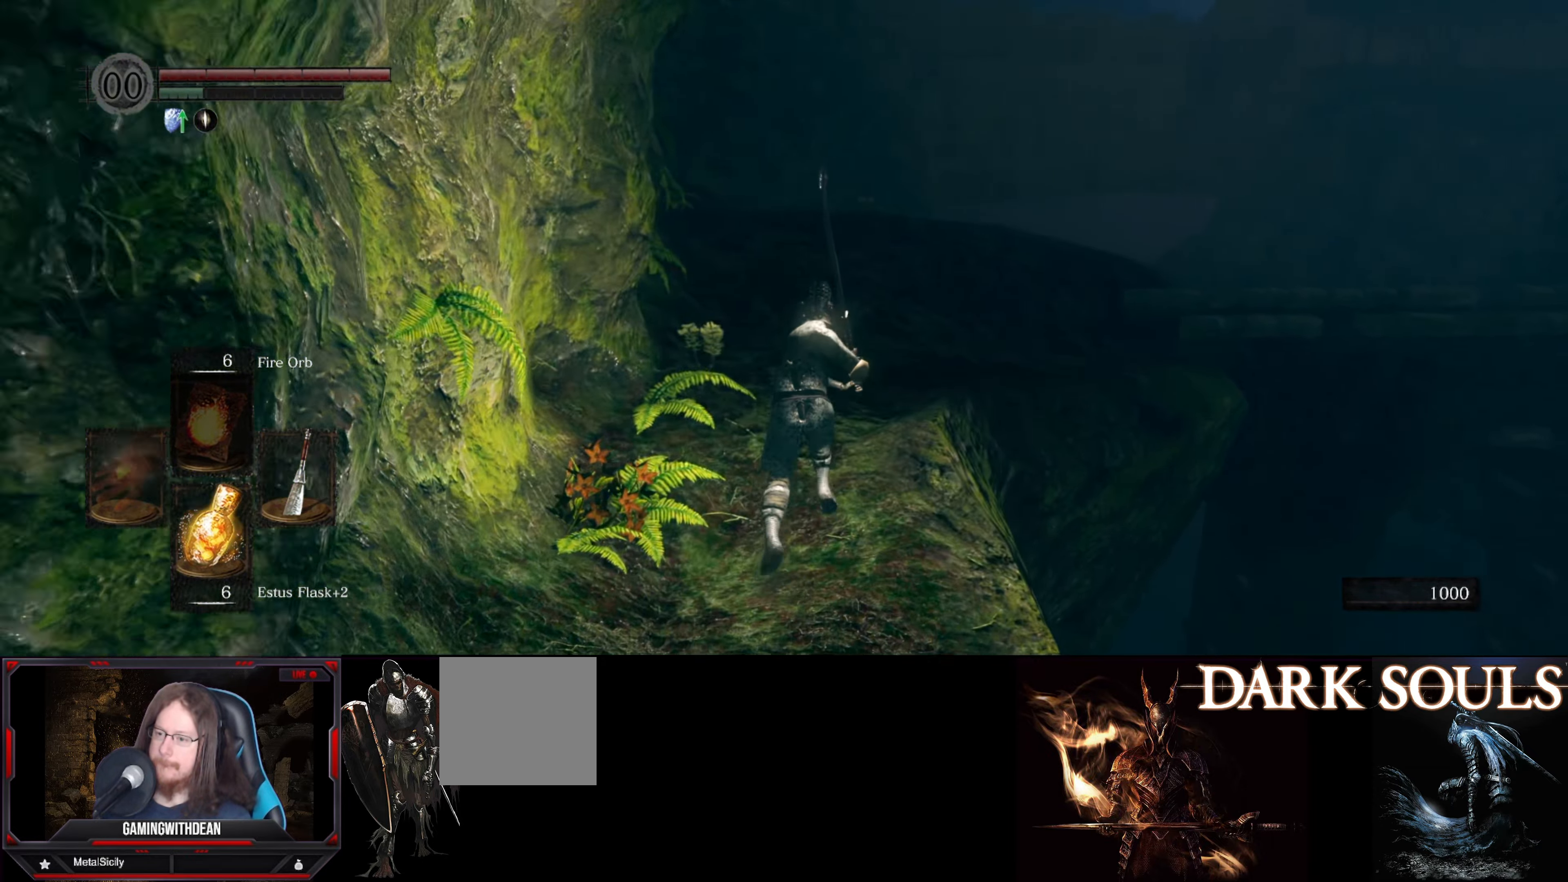
{"buttons": ["B"], "left_stick": "up", "right_stick": "right", "events": [[334, "right_stick", "right"]]}
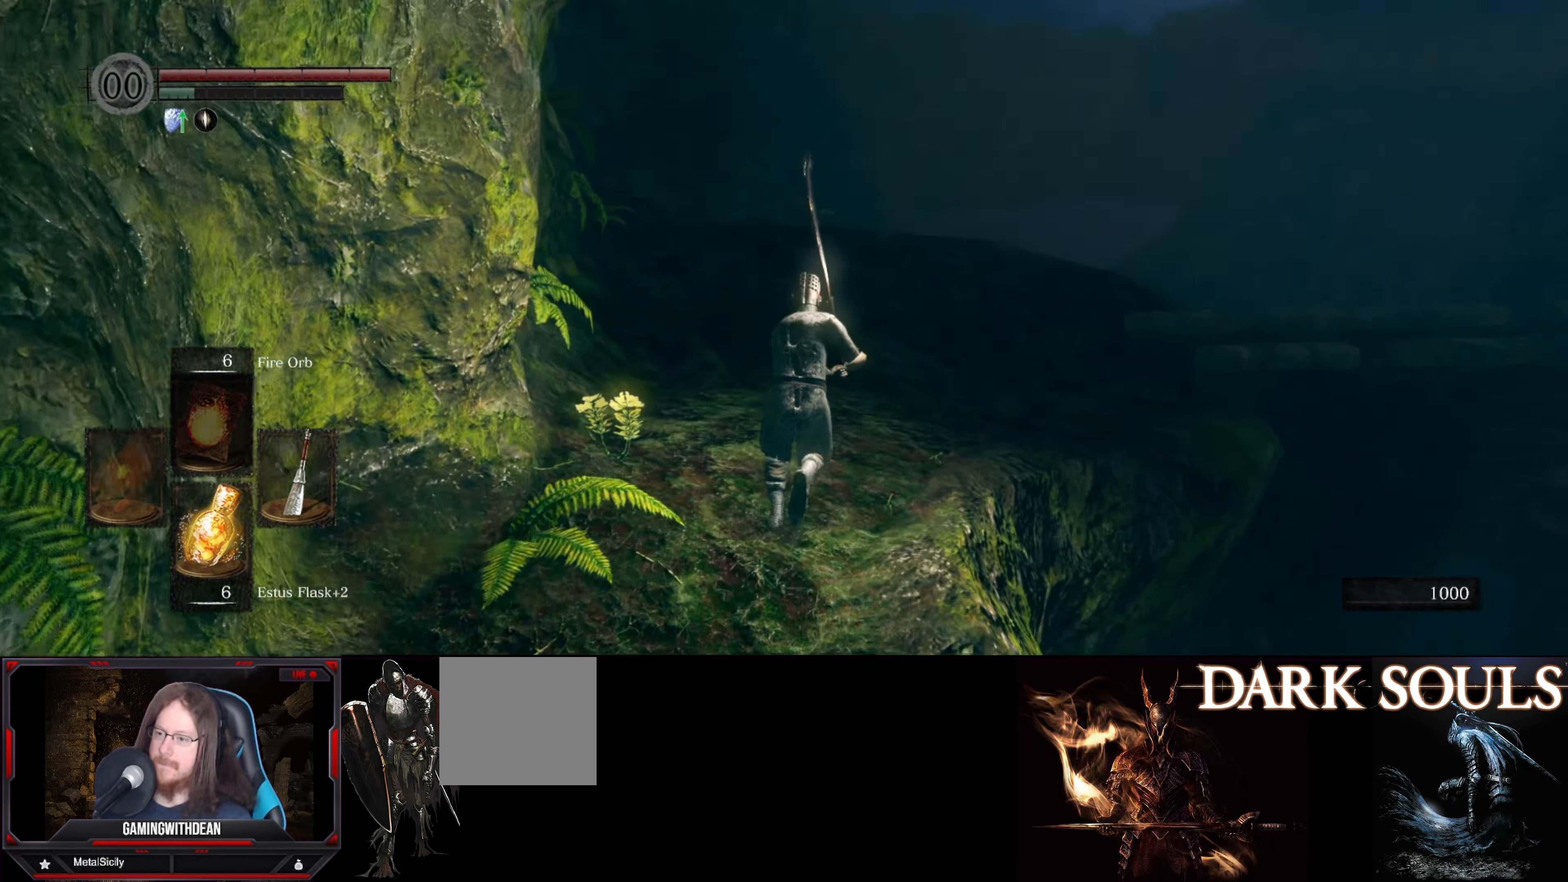
{"buttons": ["B"], "left_stick": "up", "right_stick": "right", "events": []}
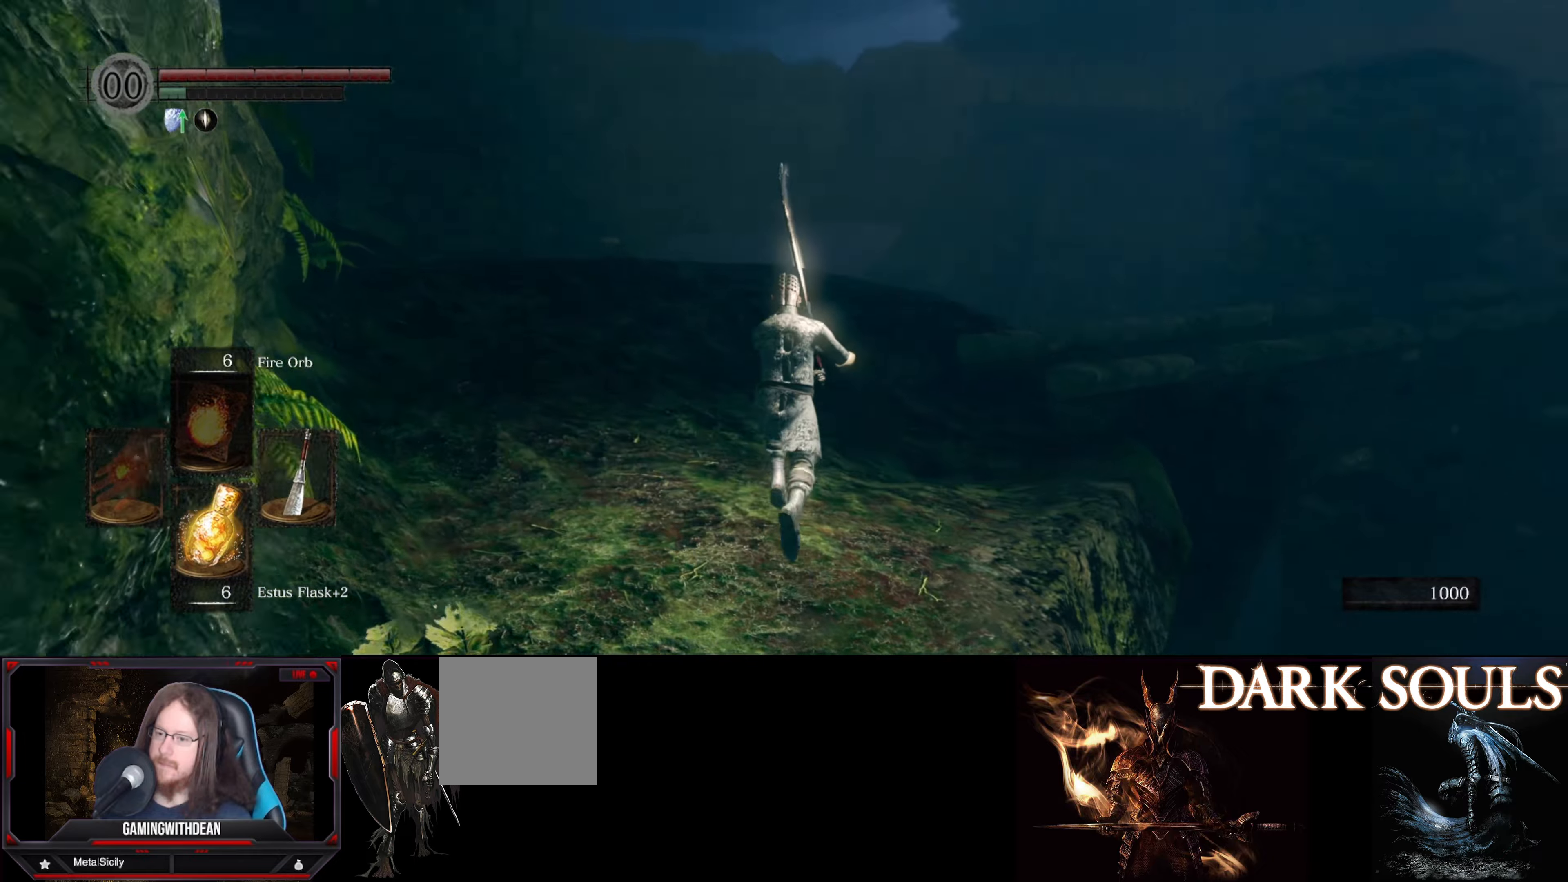
{"buttons": ["B"], "left_stick": "up", "right_stick": "right", "events": []}
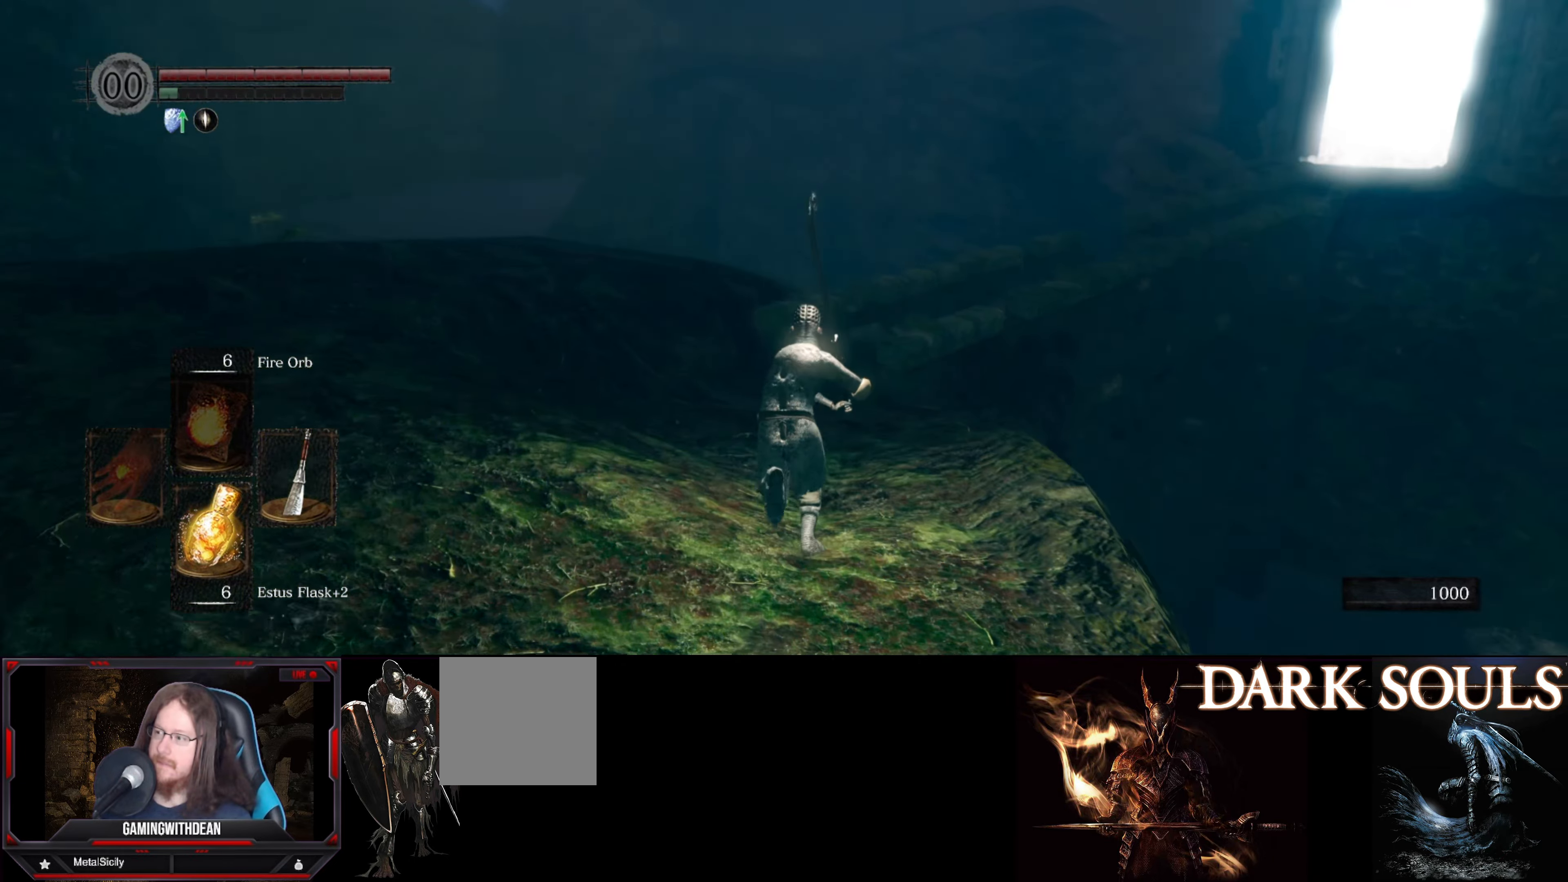
{"buttons": ["B"], "left_stick": "up", "right_stick": "right", "events": [[100, "right_stick", "down-right"], [366, "right_stick", "right"]]}
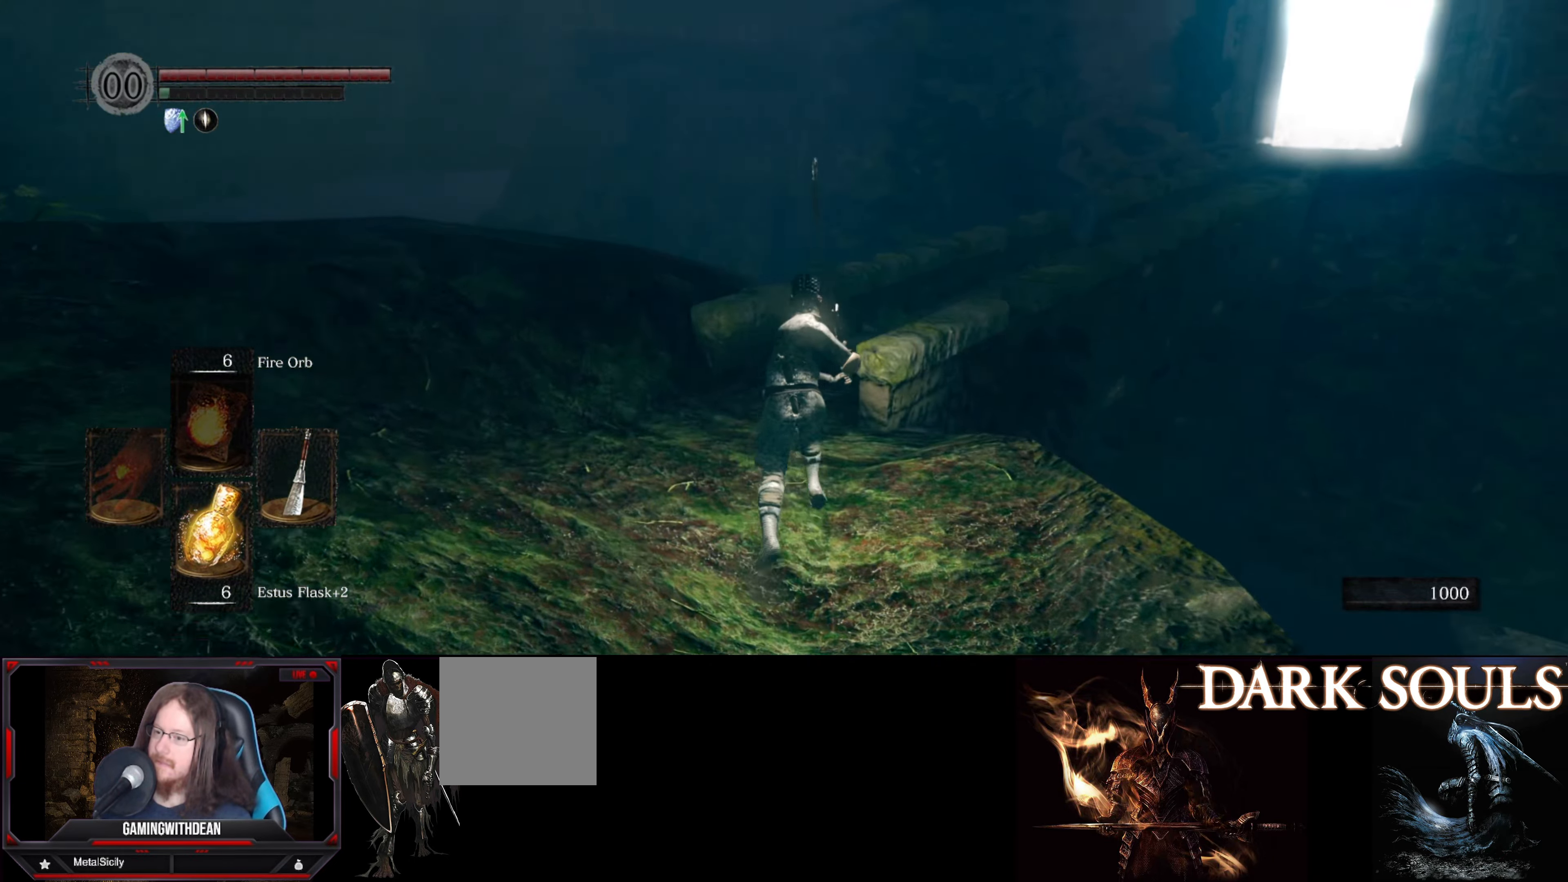
{"buttons": ["B"], "left_stick": "up", "right_stick": "right", "events": []}
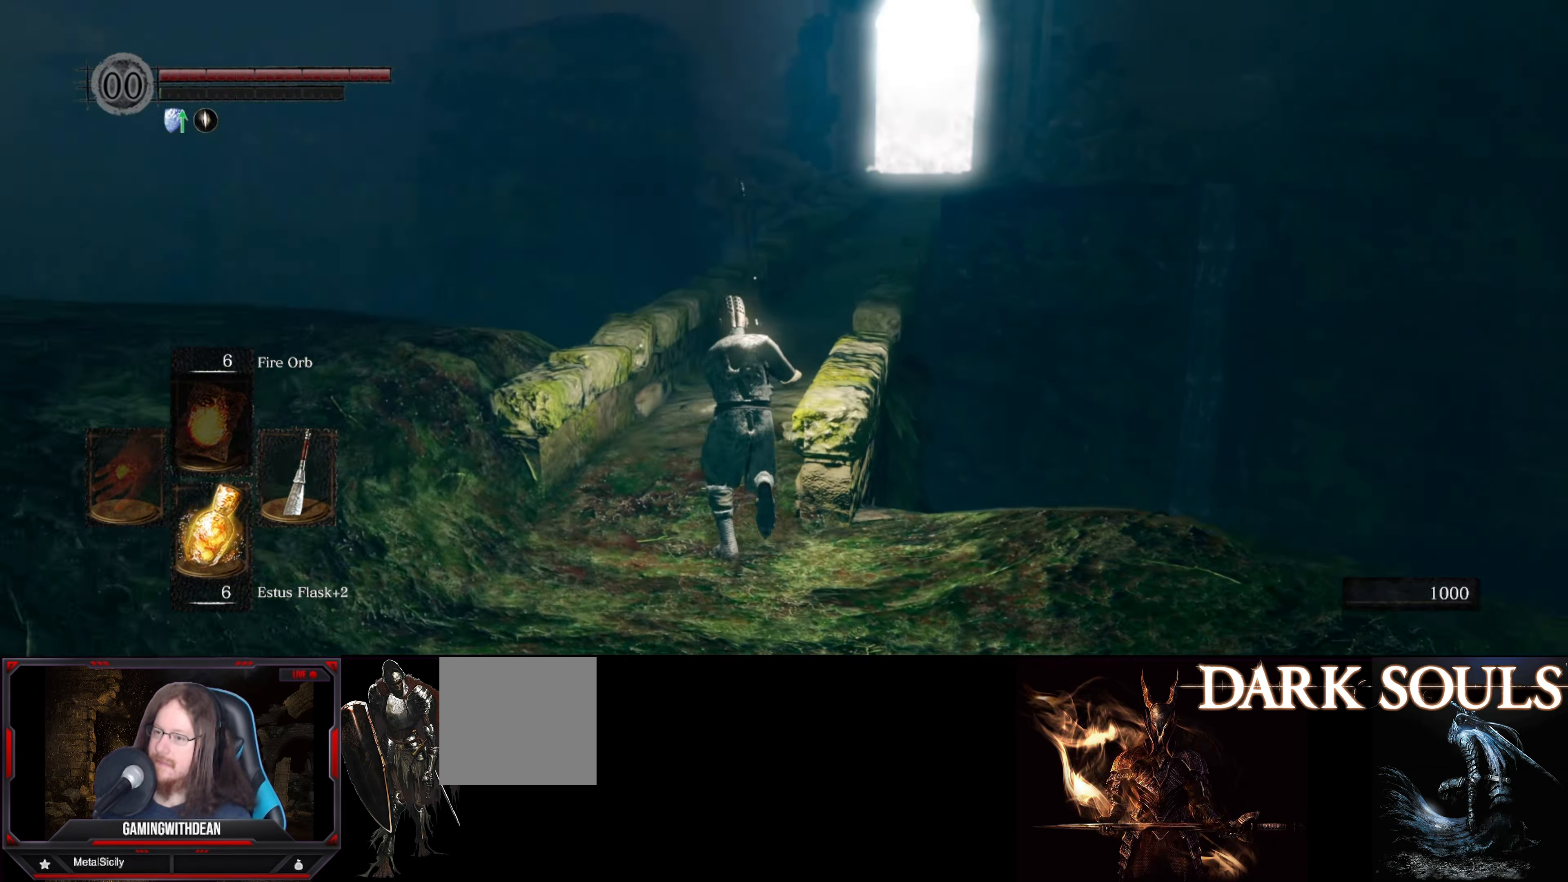
{"buttons": ["B"], "left_stick": "up", "right_stick": "right", "events": [[100, "right_stick", "center"], [216, "right_stick", "right"]]}
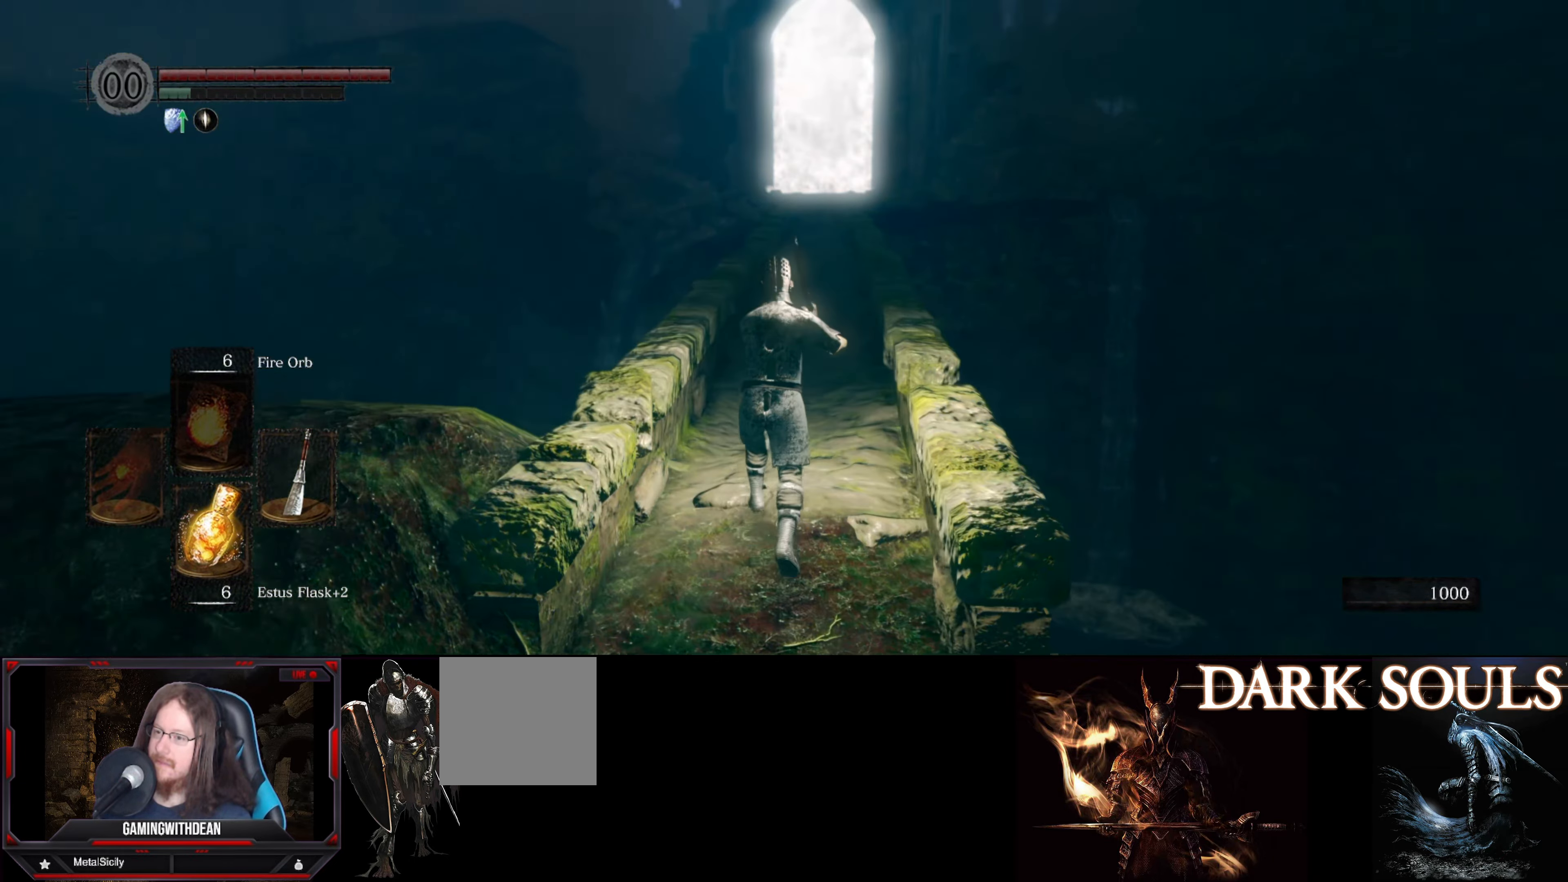
{"buttons": ["B"], "left_stick": "up", "right_stick": "center", "events": [[150, "right_stick", "center"]]}
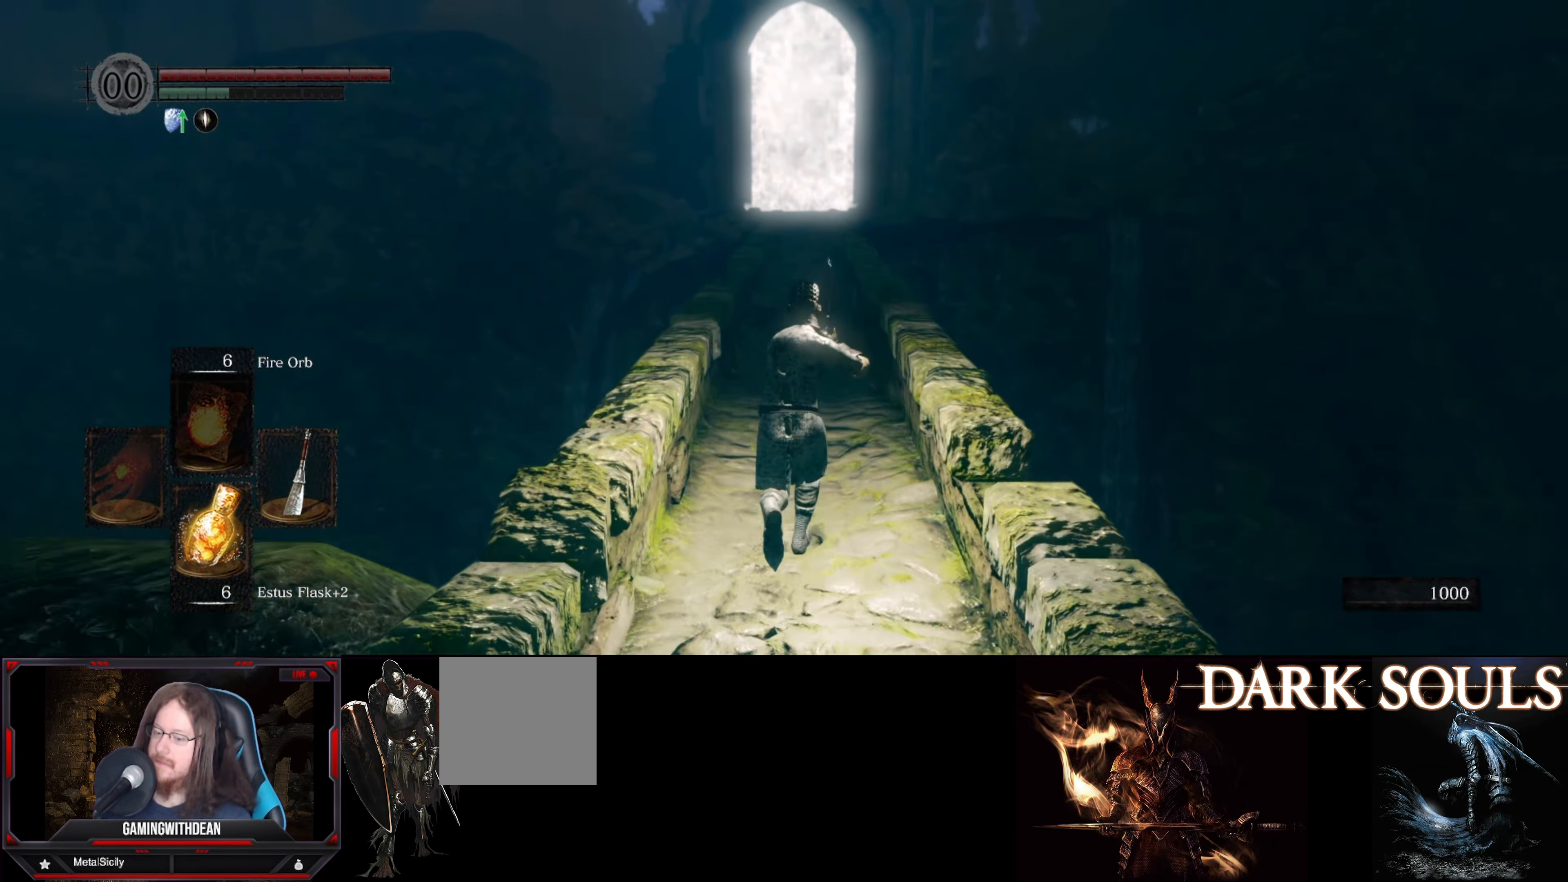
{"buttons": ["B"], "left_stick": "up", "right_stick": "down", "events": [[216, "right_stick", "right"], [266, "right_stick", "down-right"], [416, "right_stick", "down"]]}
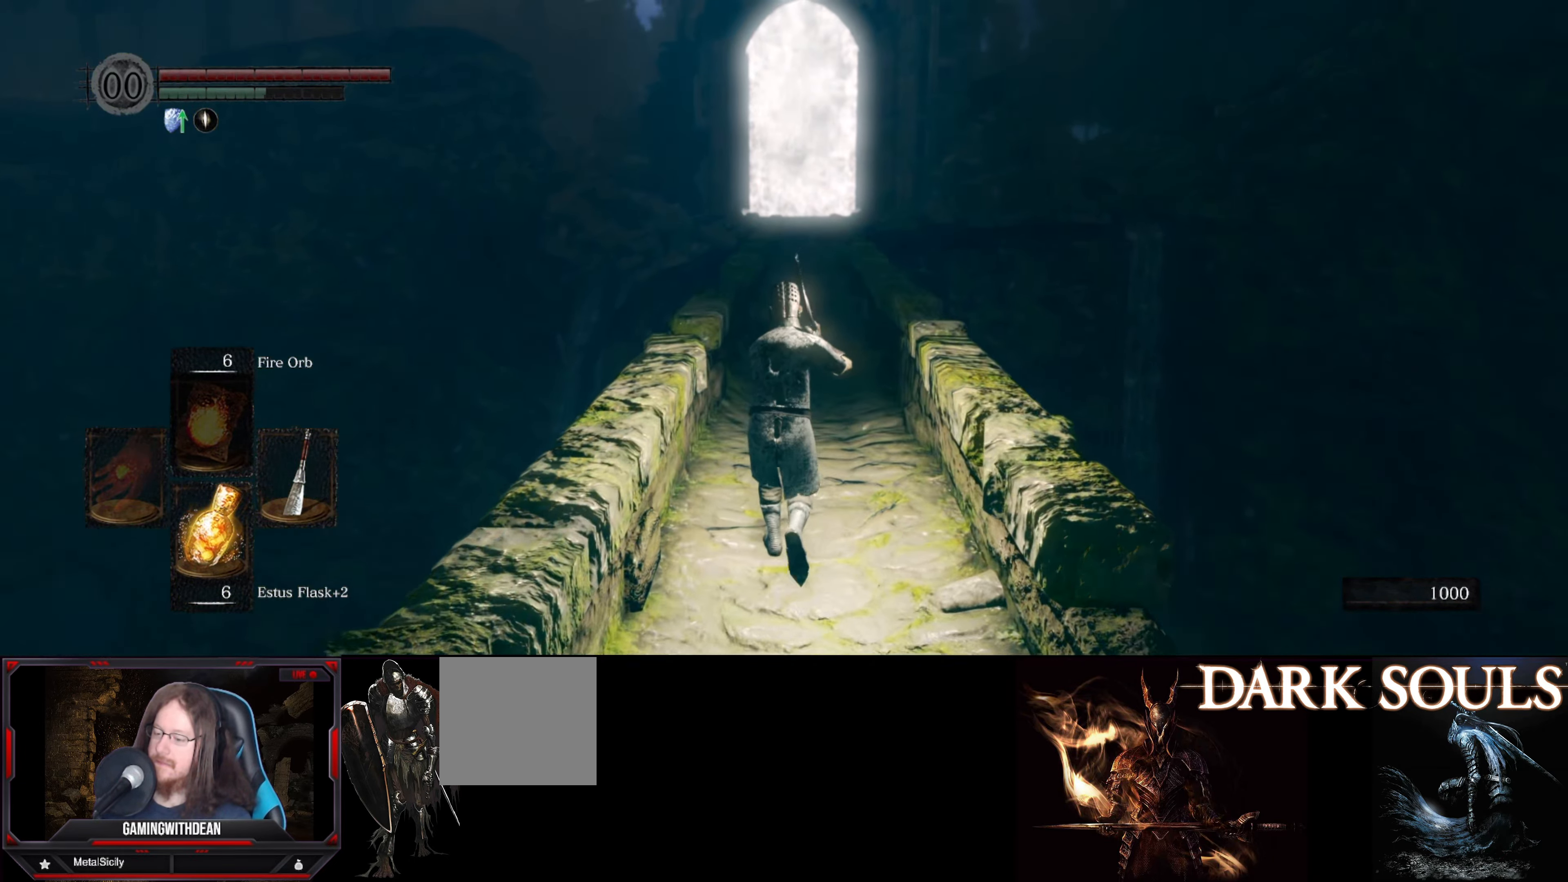
{"buttons": ["B"], "left_stick": "up", "right_stick": "center", "events": [[133, "right_stick", "center"]]}
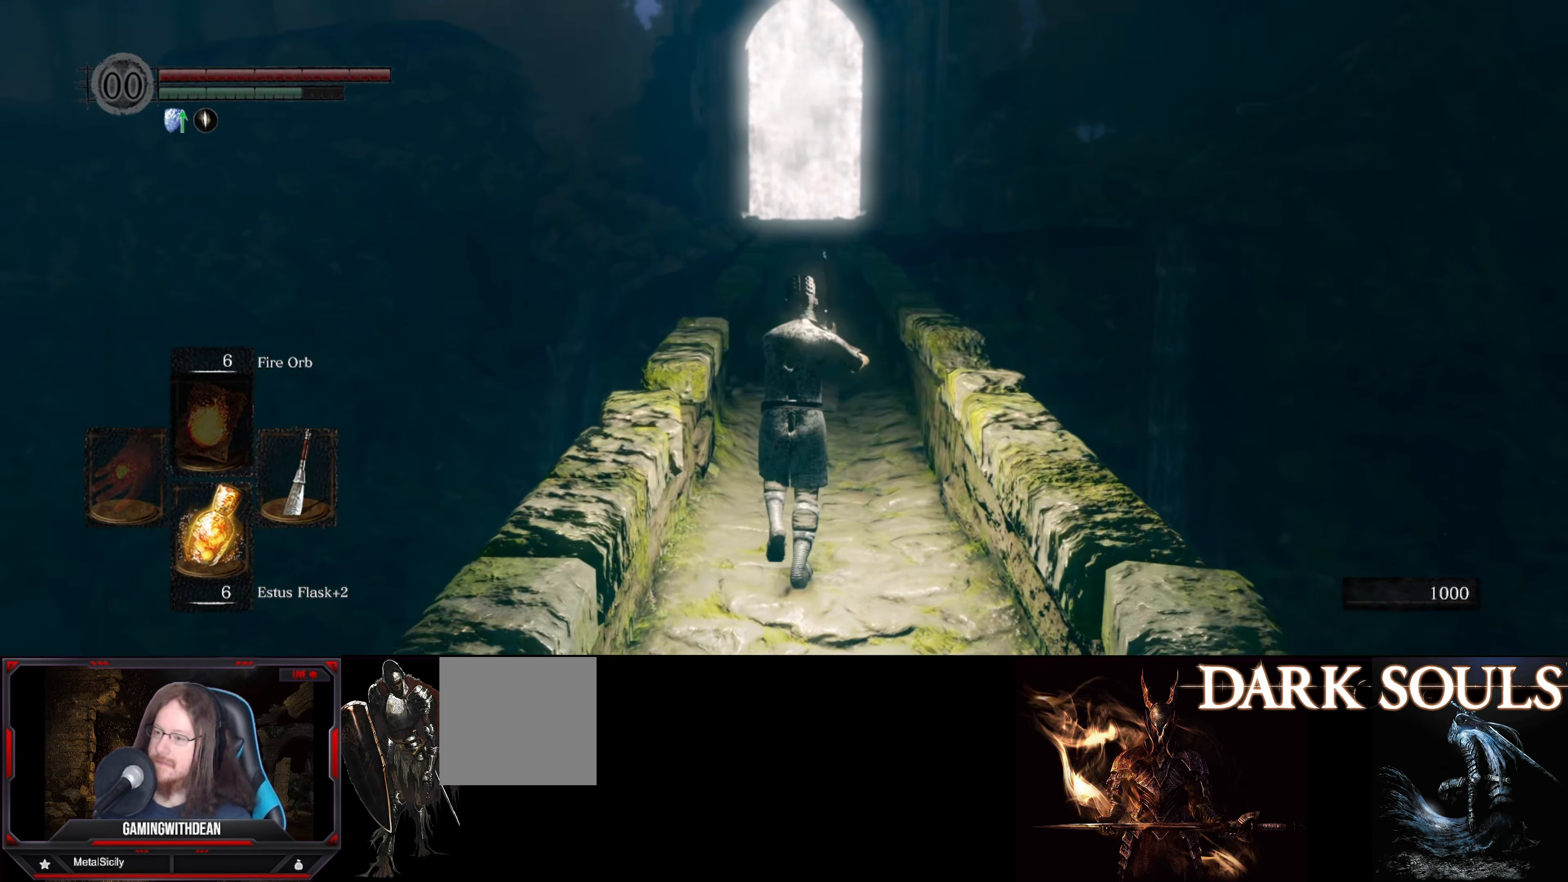
{"buttons": ["B"], "left_stick": "up", "right_stick": "center", "events": []}
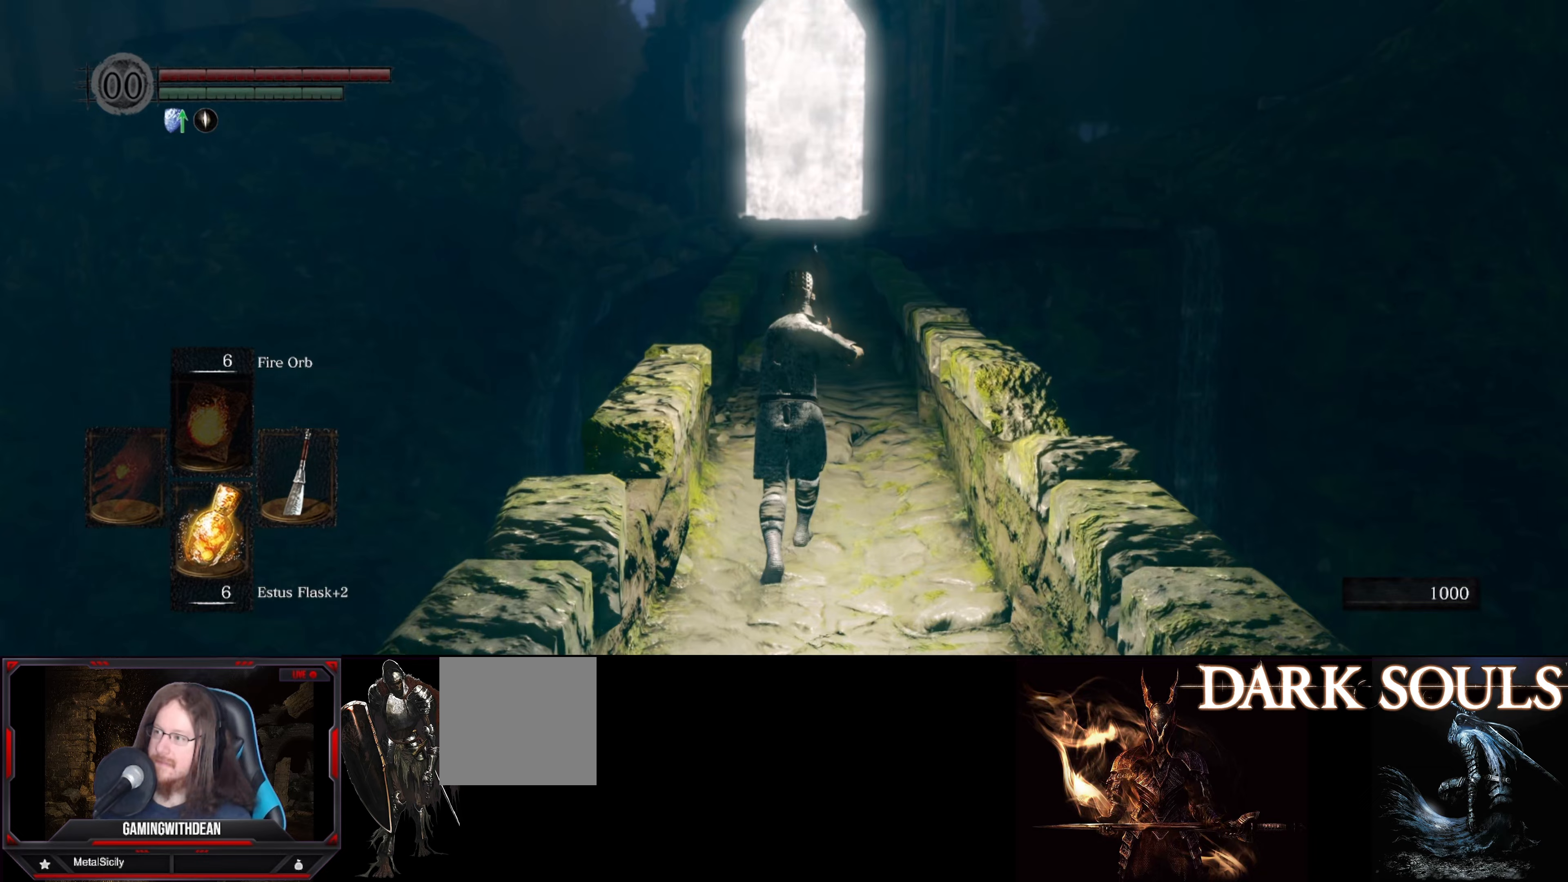
{"buttons": ["B"], "left_stick": "up", "right_stick": "center", "events": []}
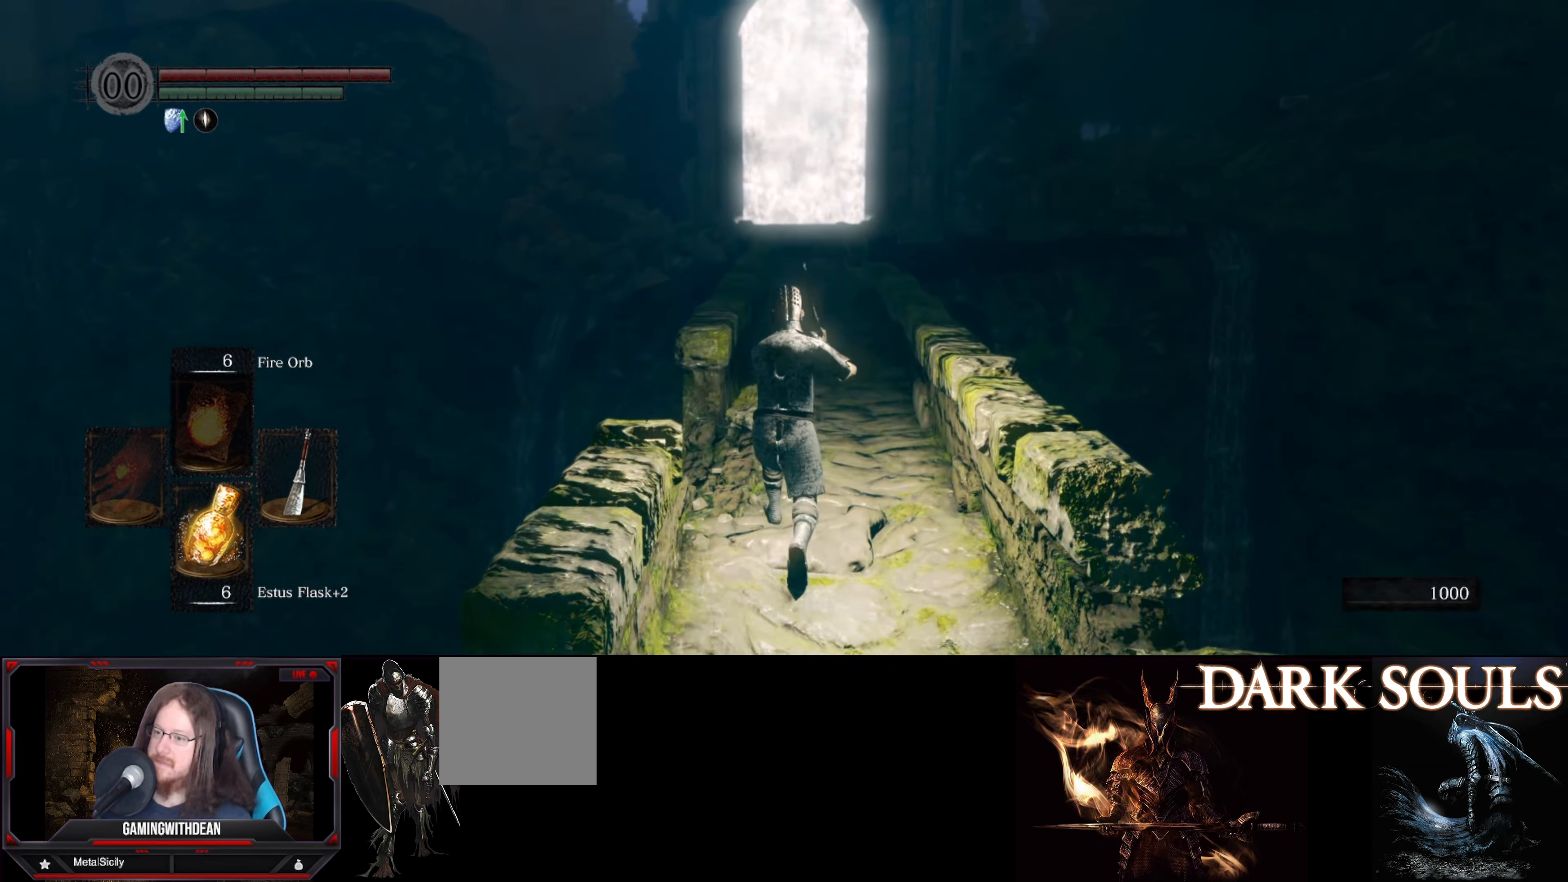
{"buttons": ["B"], "left_stick": "up", "right_stick": "center", "events": []}
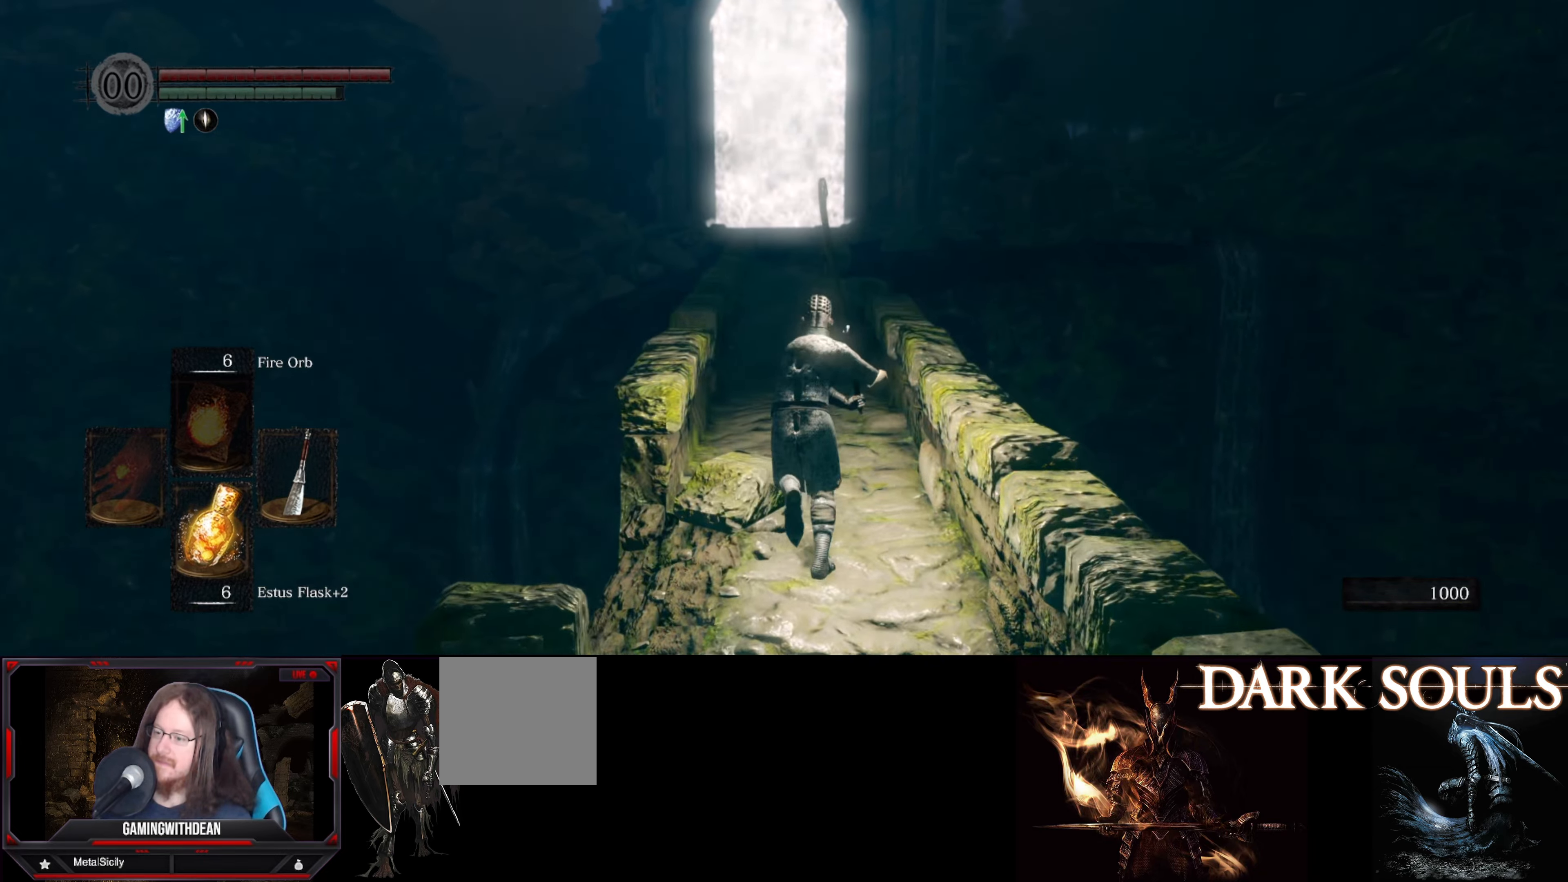
{"buttons": ["B"], "left_stick": "up", "right_stick": "center", "events": [[50, "right_stick", "down-left"], [217, "right_stick", "center"]]}
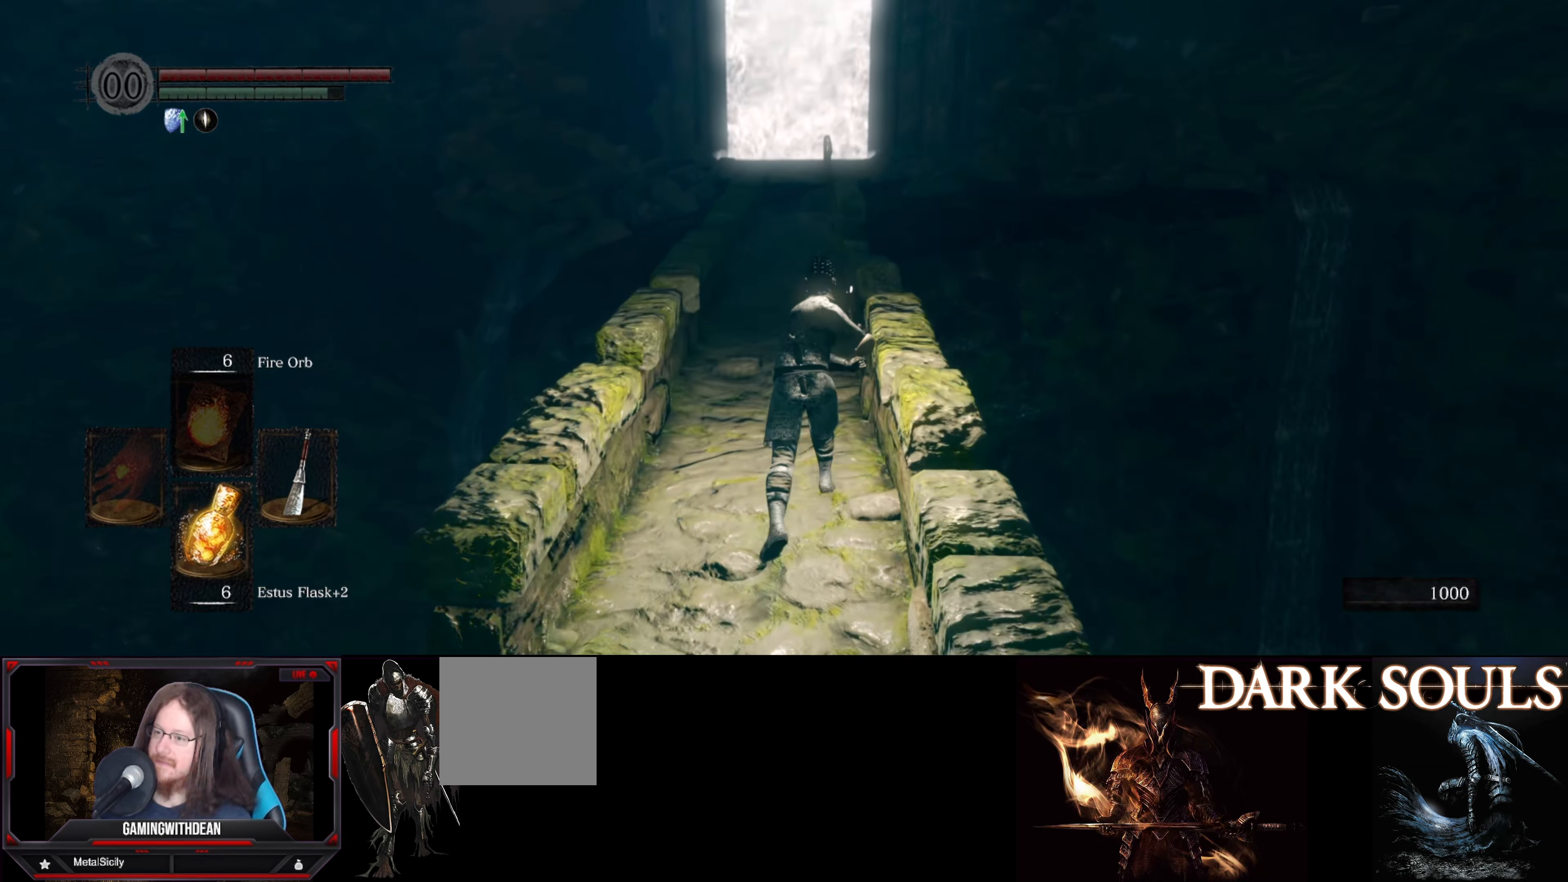
{"buttons": ["B"], "left_stick": "up", "right_stick": "center", "events": []}
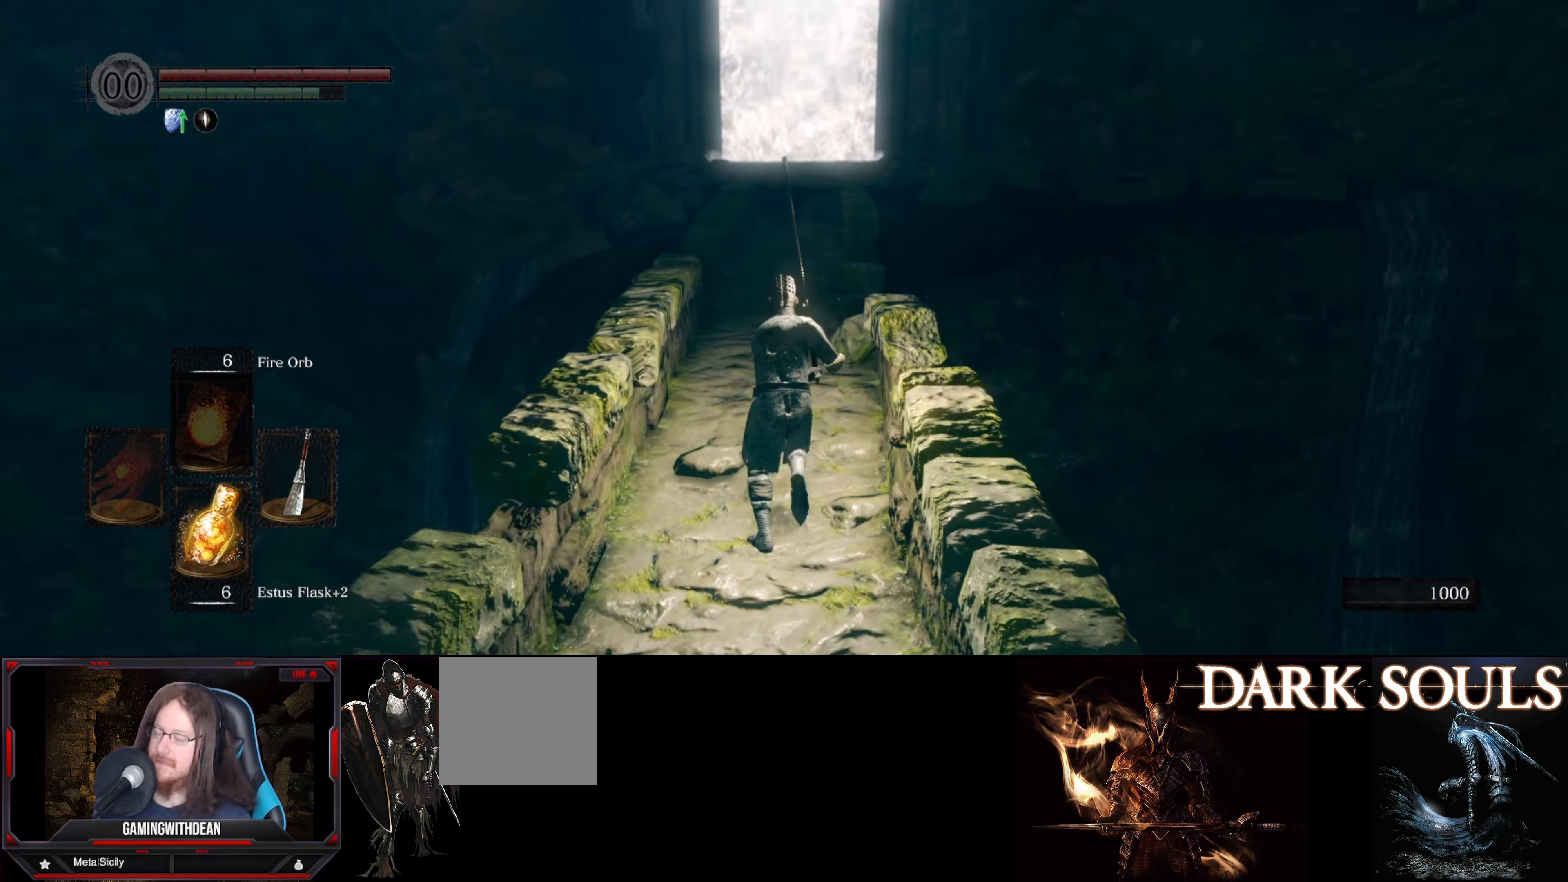
{"buttons": ["B"], "left_stick": "up", "right_stick": "center", "events": []}
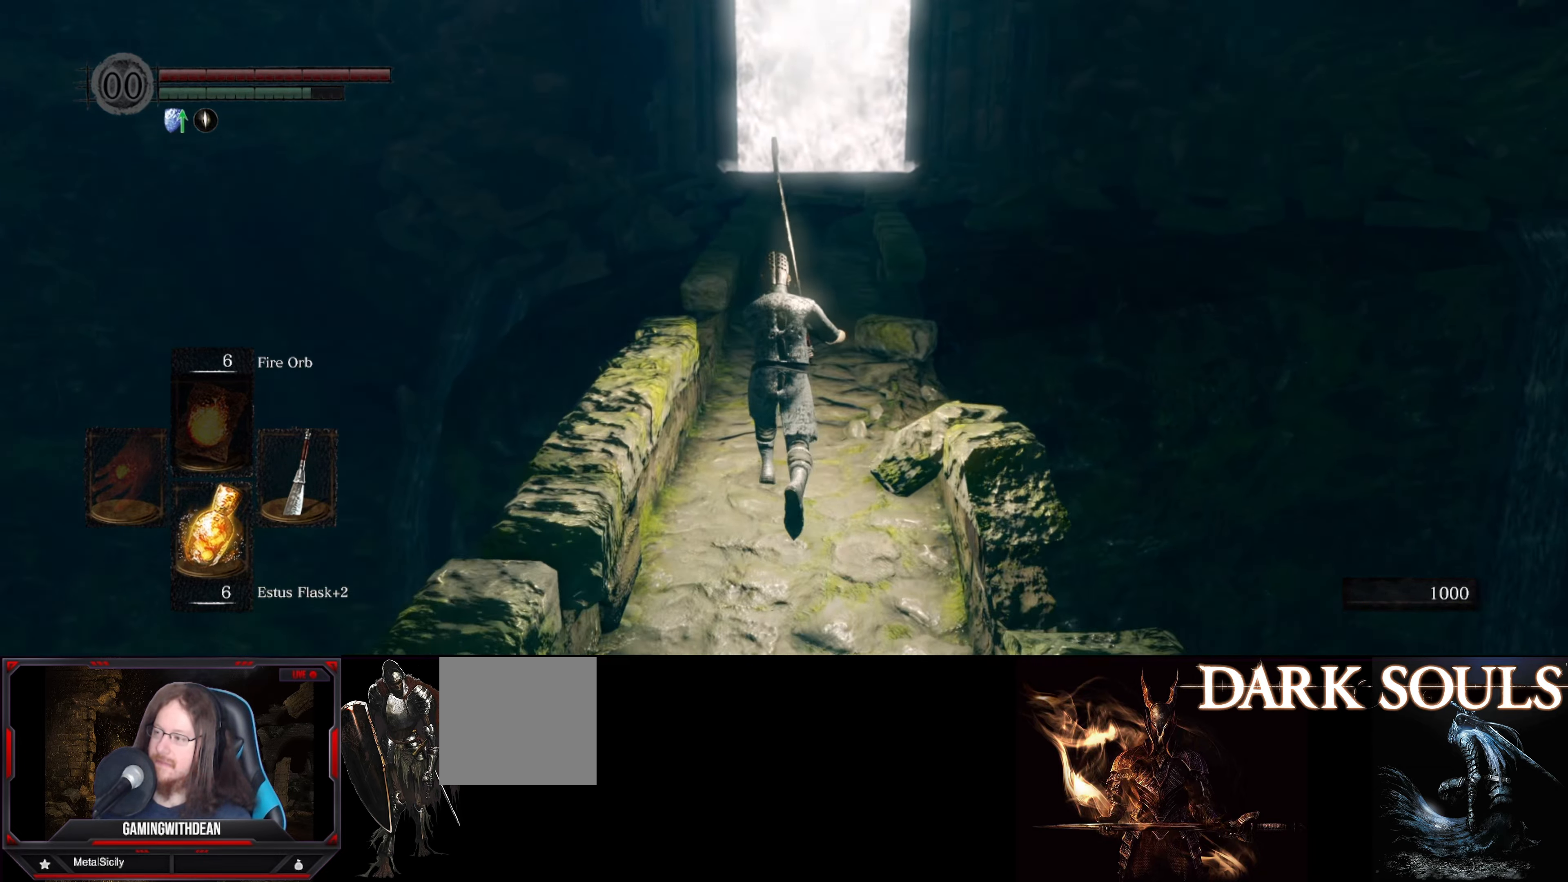
{"buttons": ["B"], "left_stick": "up", "right_stick": "center", "events": []}
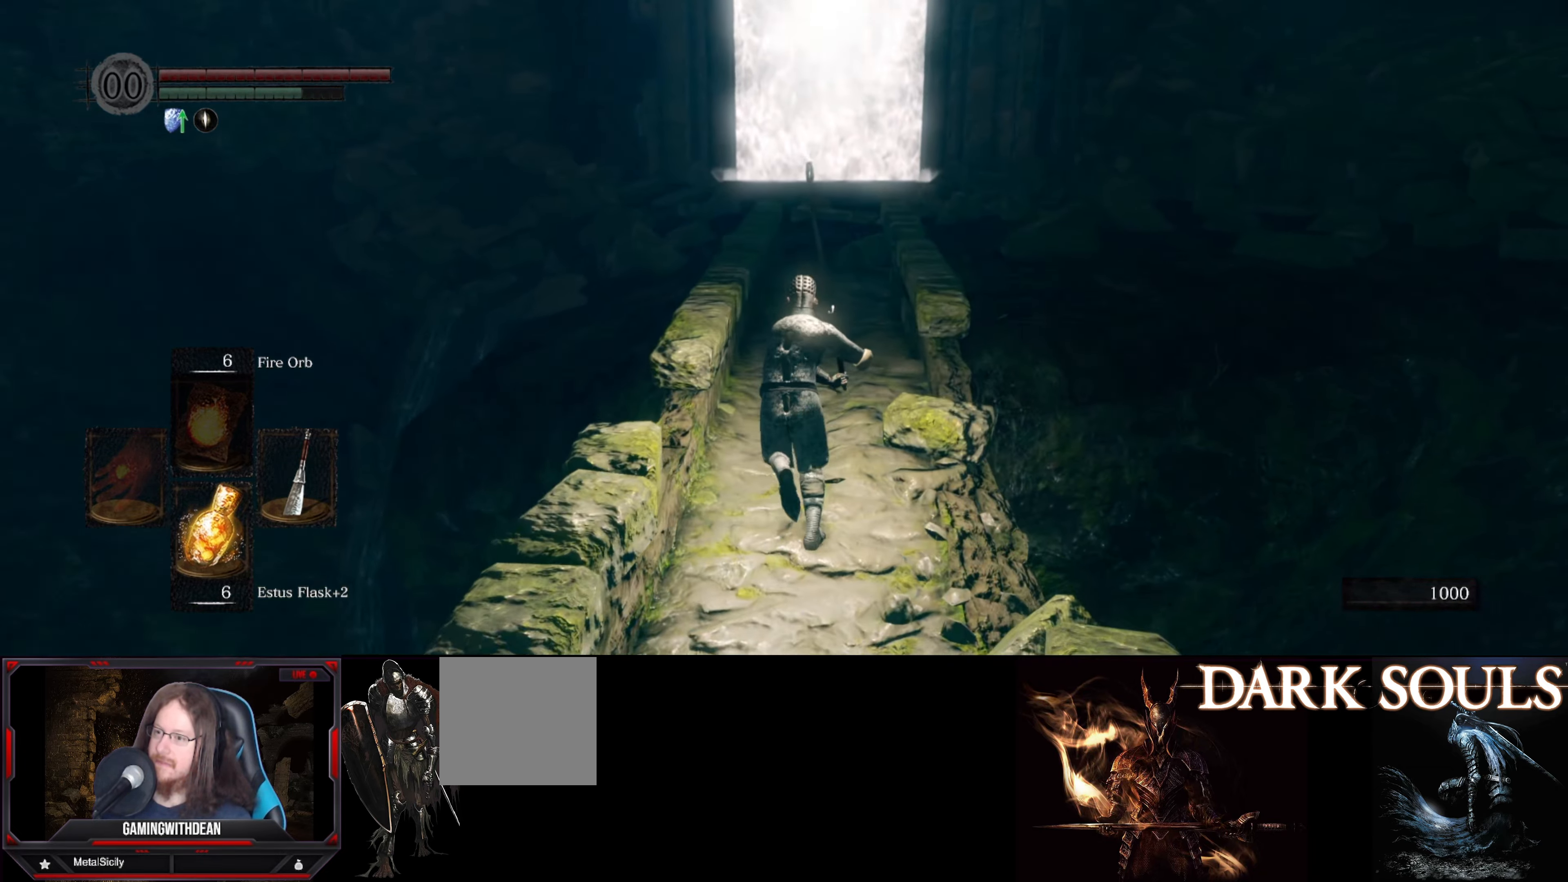
{"buttons": ["B"], "left_stick": "up", "right_stick": "center", "events": []}
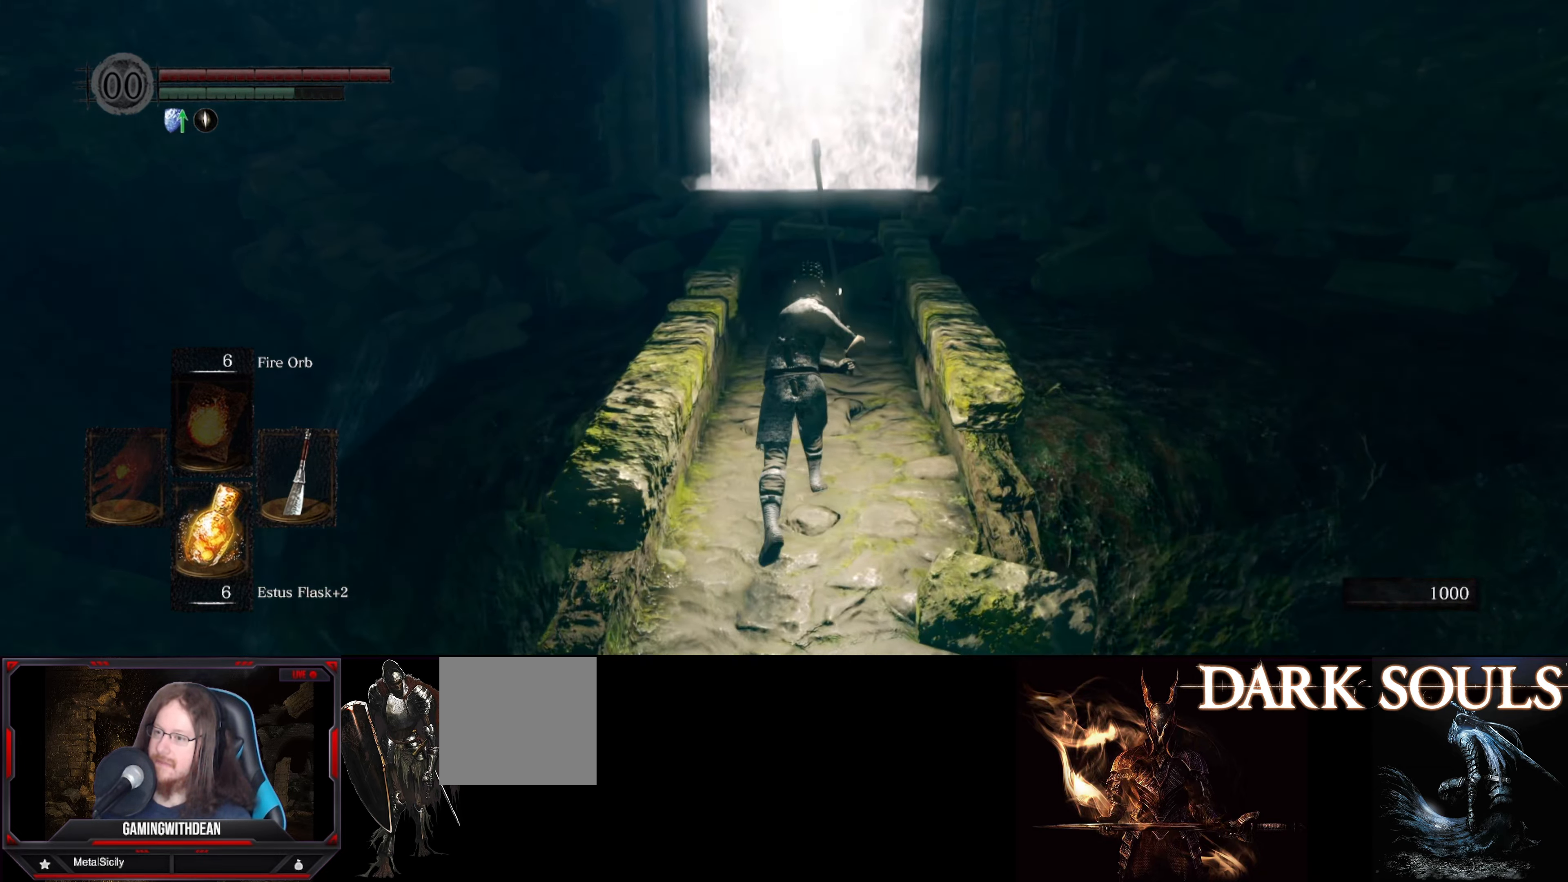
{"buttons": ["B"], "left_stick": "up", "right_stick": "center", "events": []}
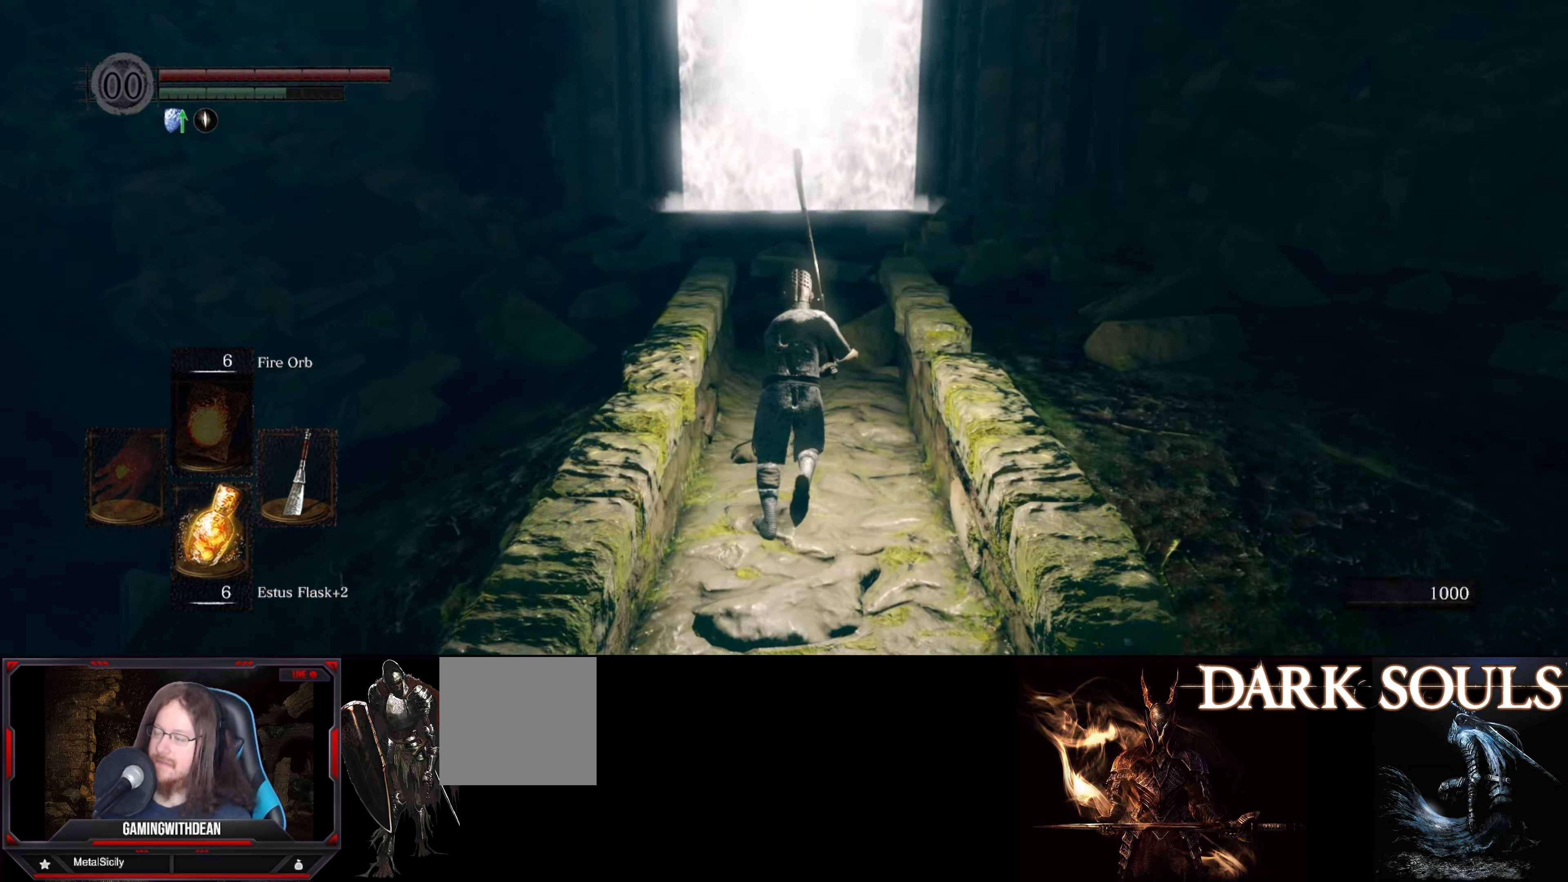
{"buttons": ["B"], "left_stick": "up", "right_stick": "center", "events": []}
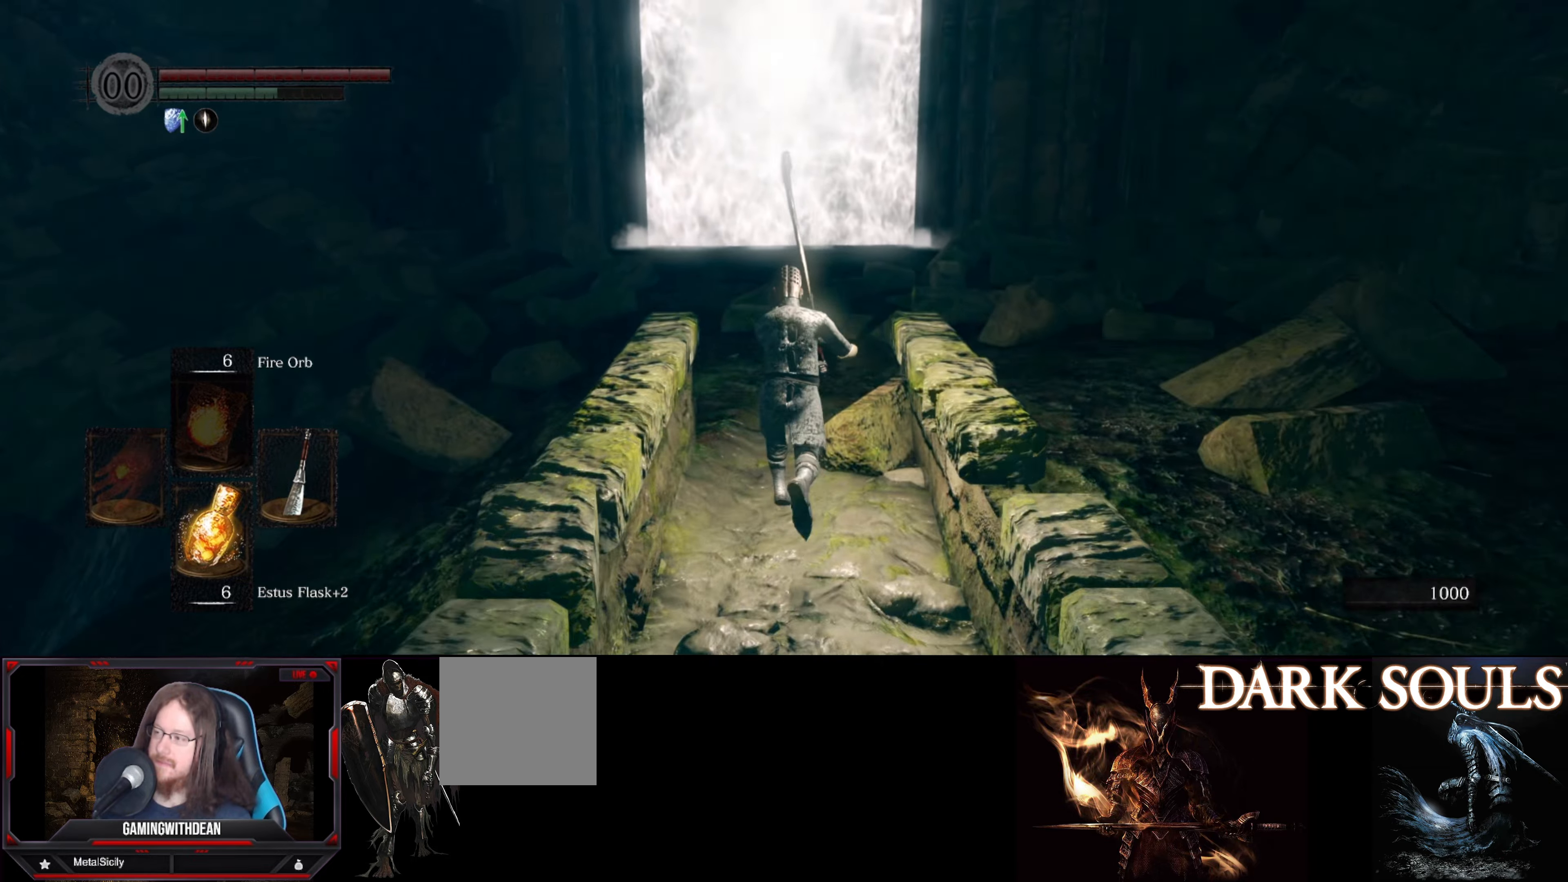
{"buttons": ["B"], "left_stick": "up", "right_stick": "center", "events": []}
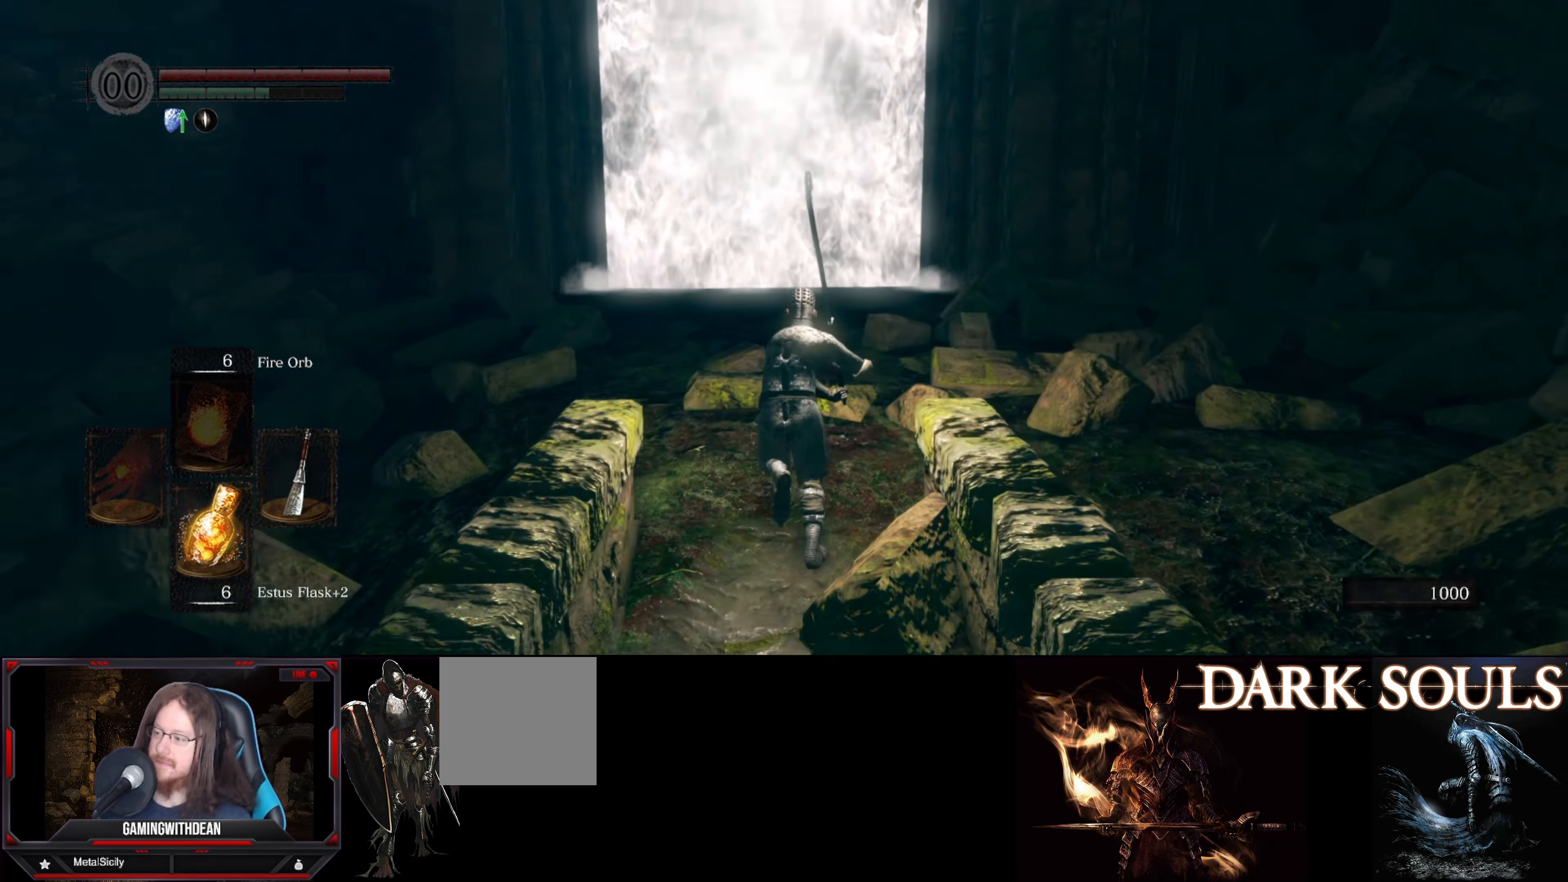
{"buttons": ["B"], "left_stick": "up", "right_stick": "center", "events": []}
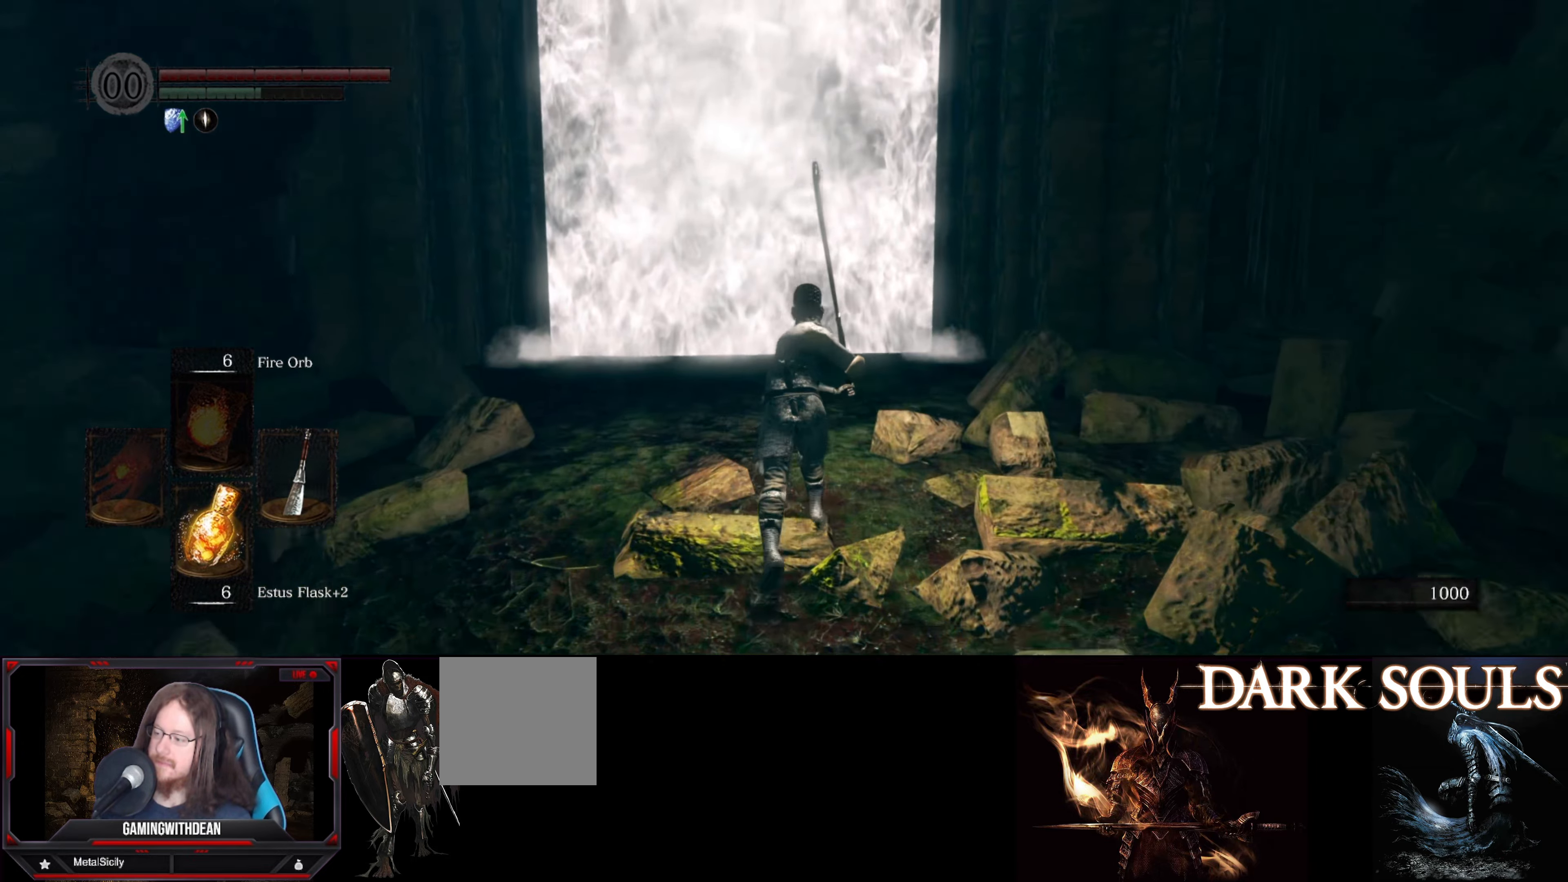
{"buttons": ["B"], "left_stick": "up", "right_stick": "center", "events": [[17, "right_stick", "down"], [467, "right_stick", "center"]]}
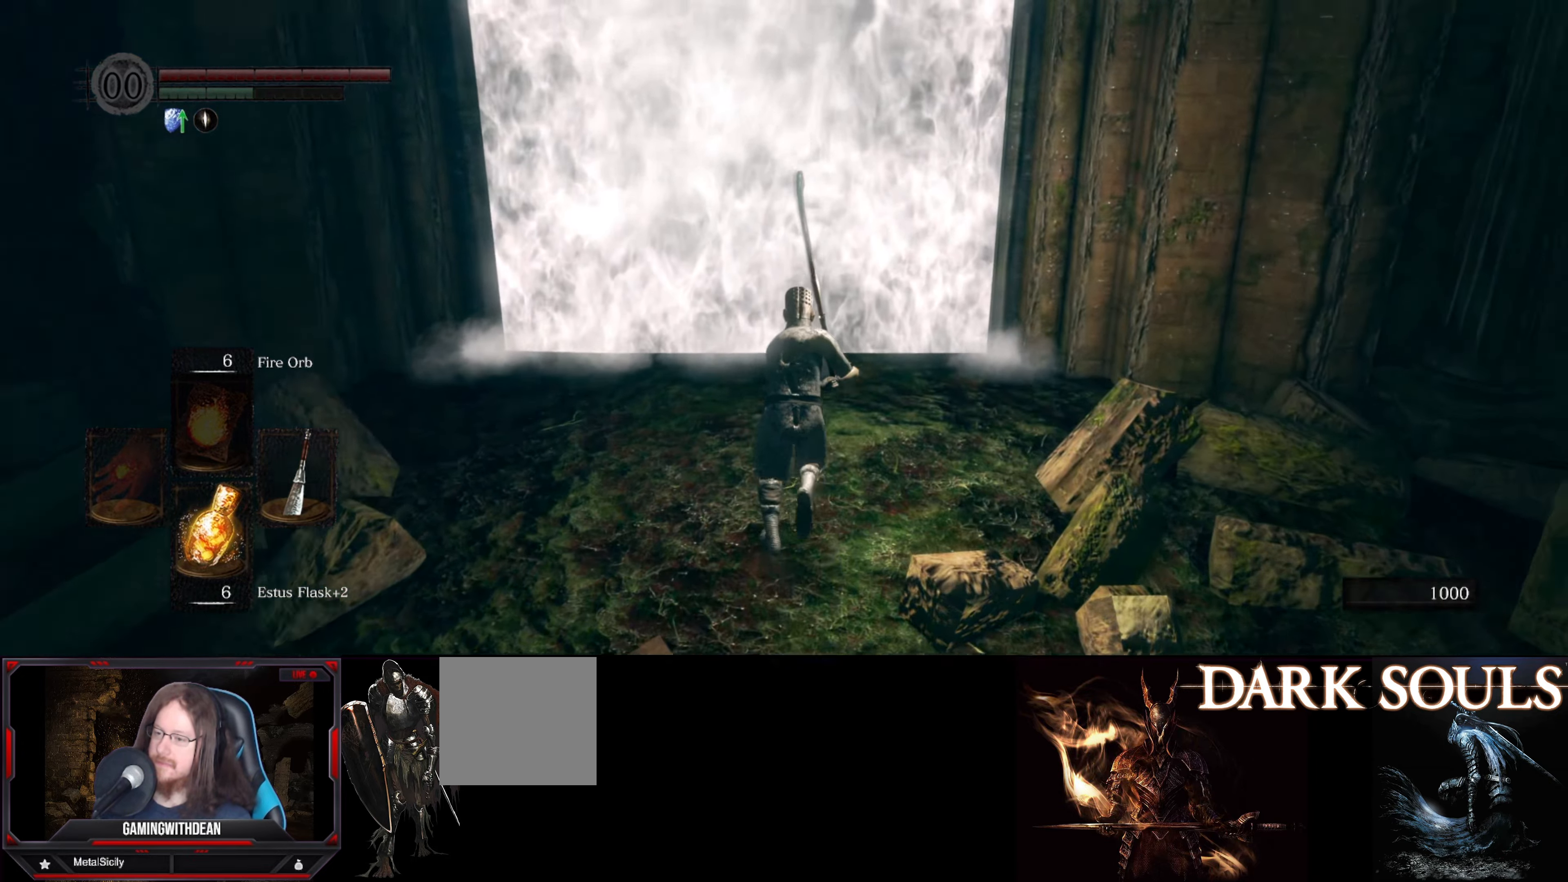
{"buttons": [], "left_stick": "up", "right_stick": "center", "events": [[217, "B", "up"]]}
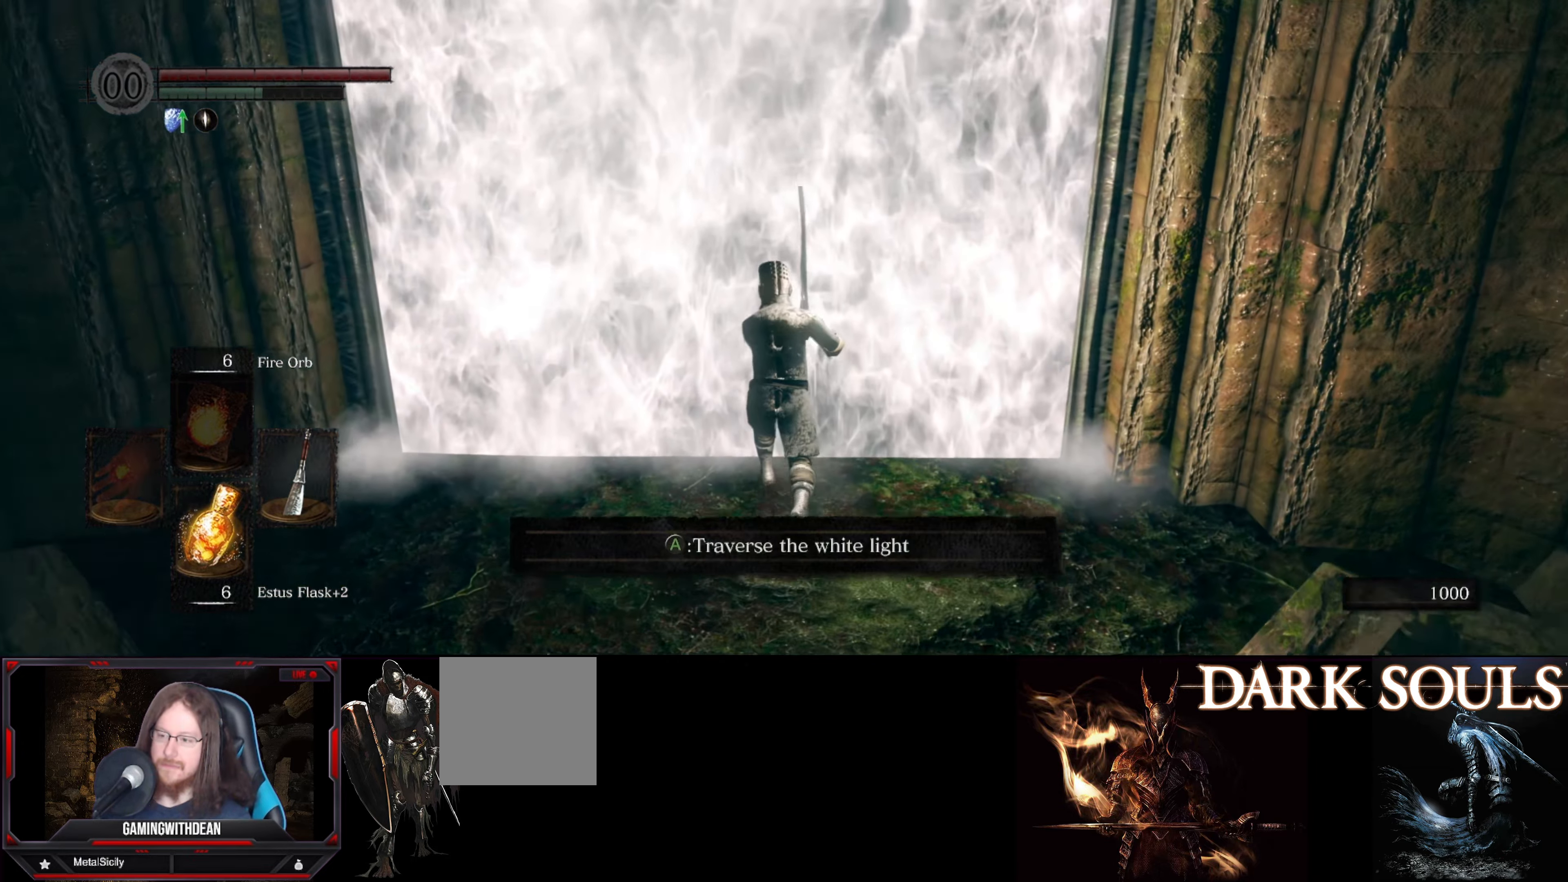
{"buttons": [], "left_stick": "center", "right_stick": "center", "events": [[184, "A", "down"], [300, "A", "up"], [467, "left_stick", "center"]]}
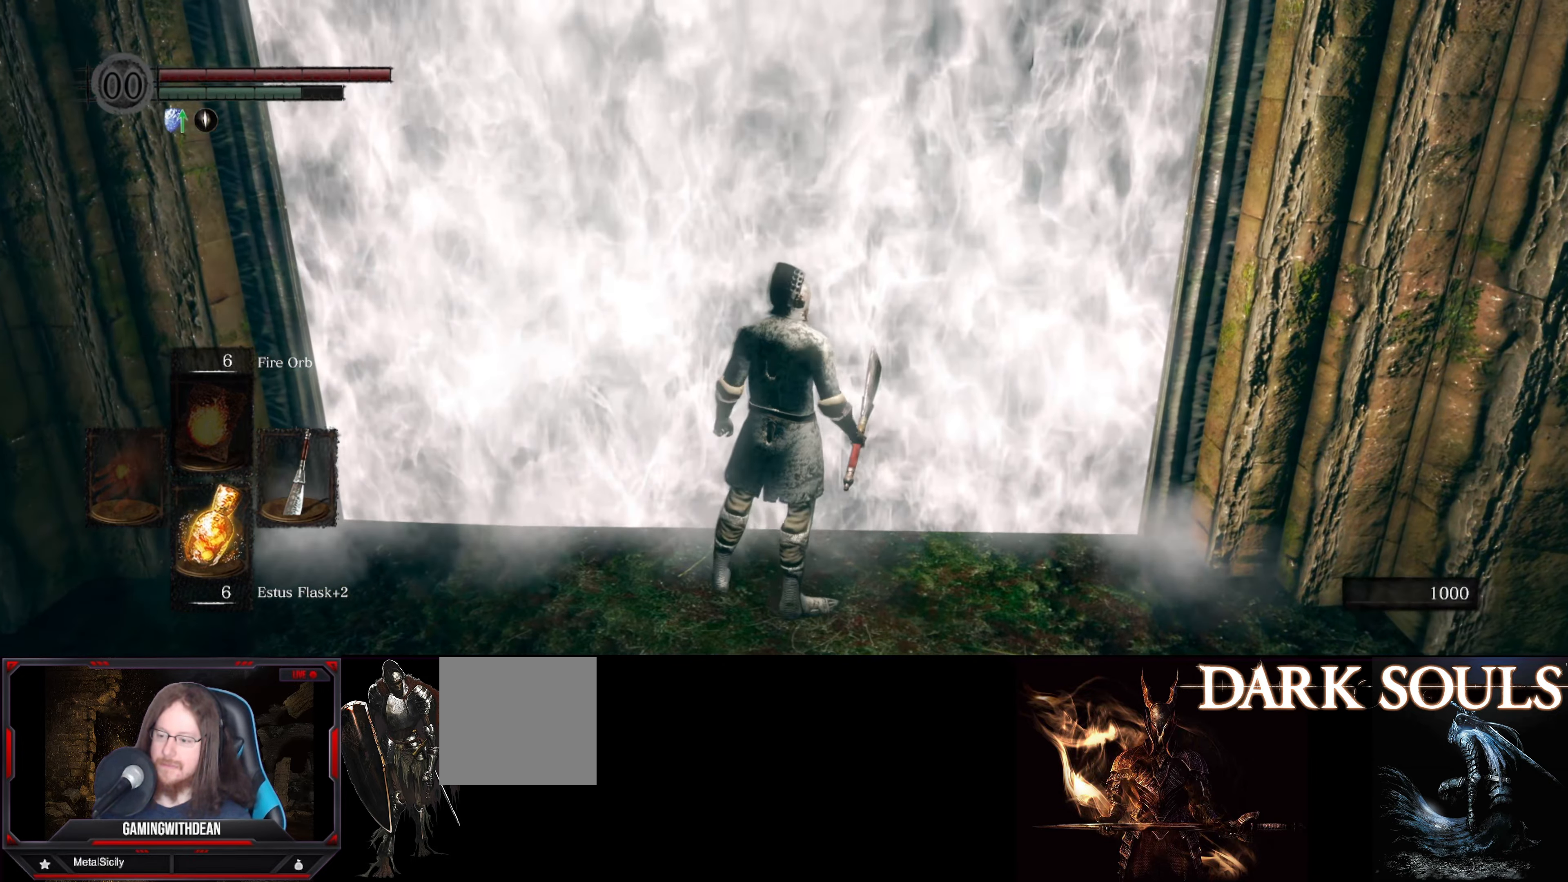
{"buttons": [], "left_stick": "center", "right_stick": "center", "events": []}
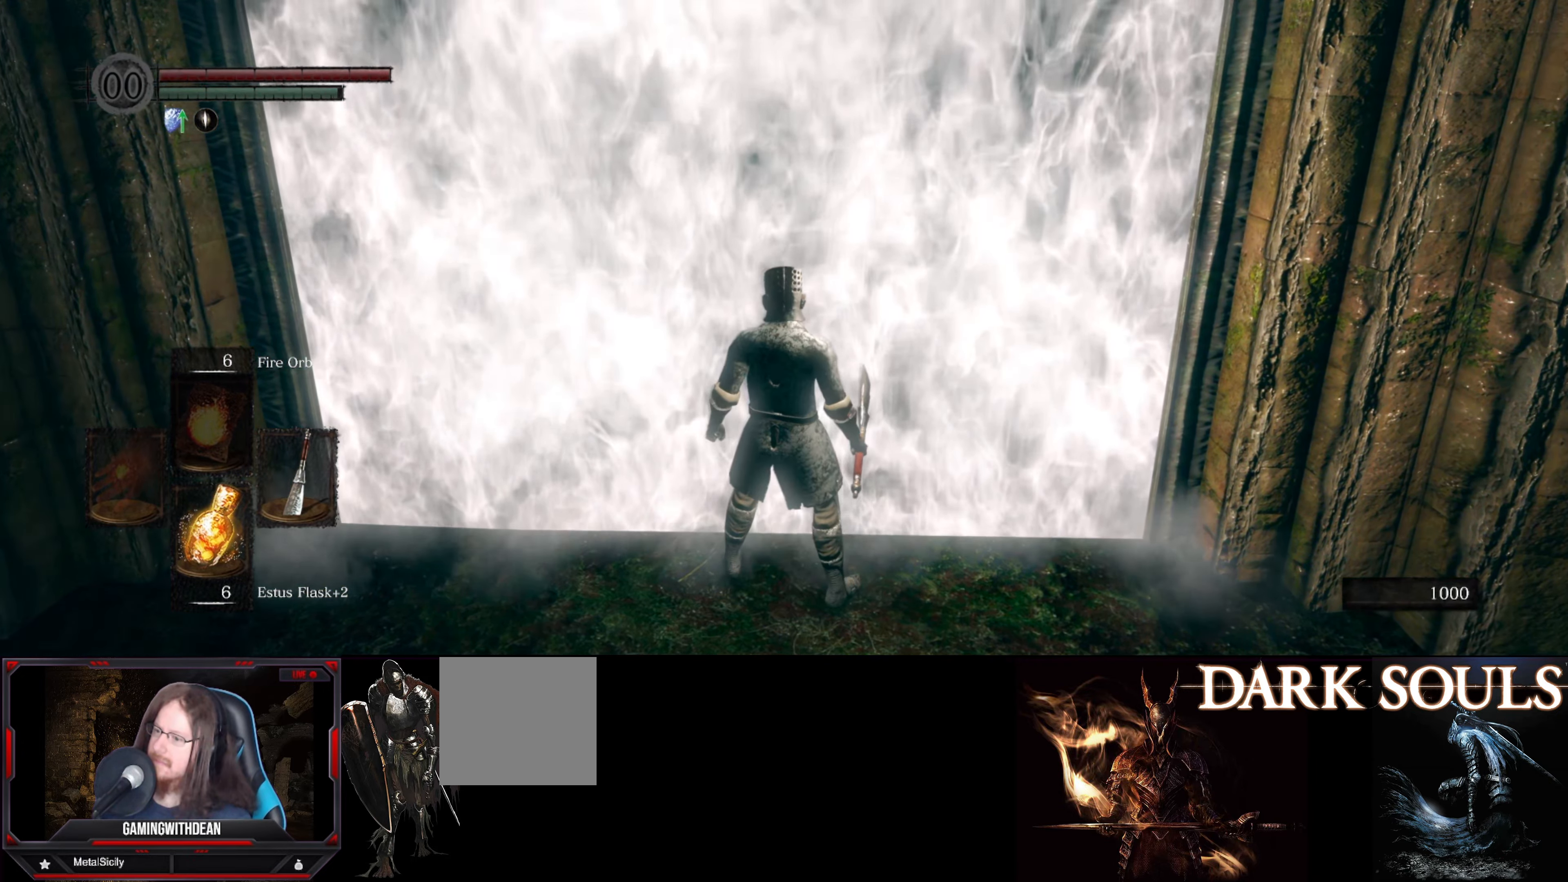
{"buttons": [], "left_stick": "center", "right_stick": "center", "events": []}
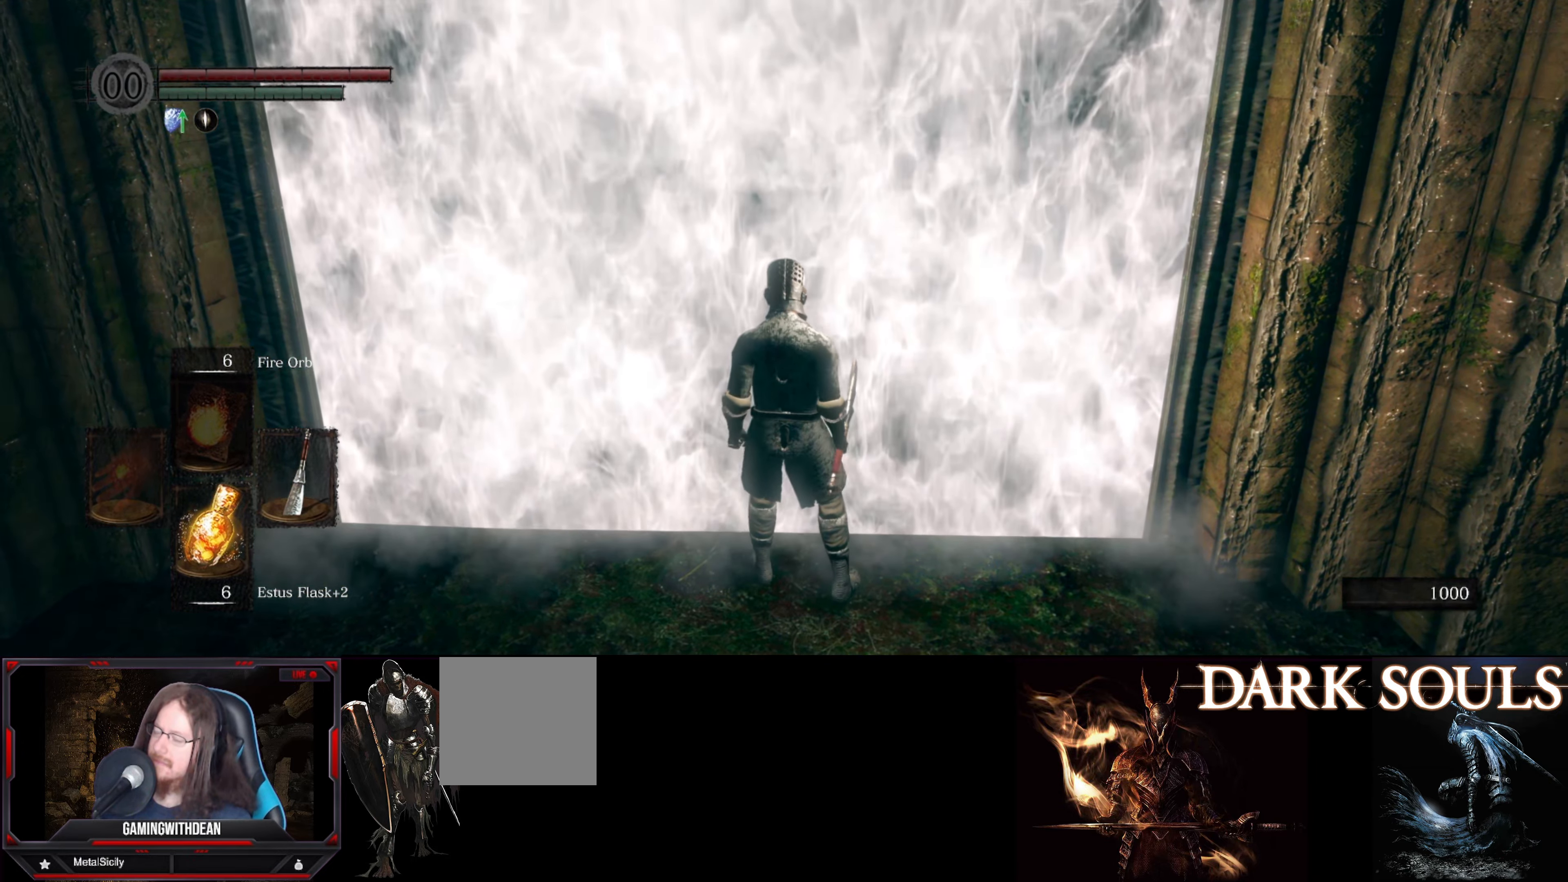
{"buttons": [], "left_stick": "center", "right_stick": "center", "events": []}
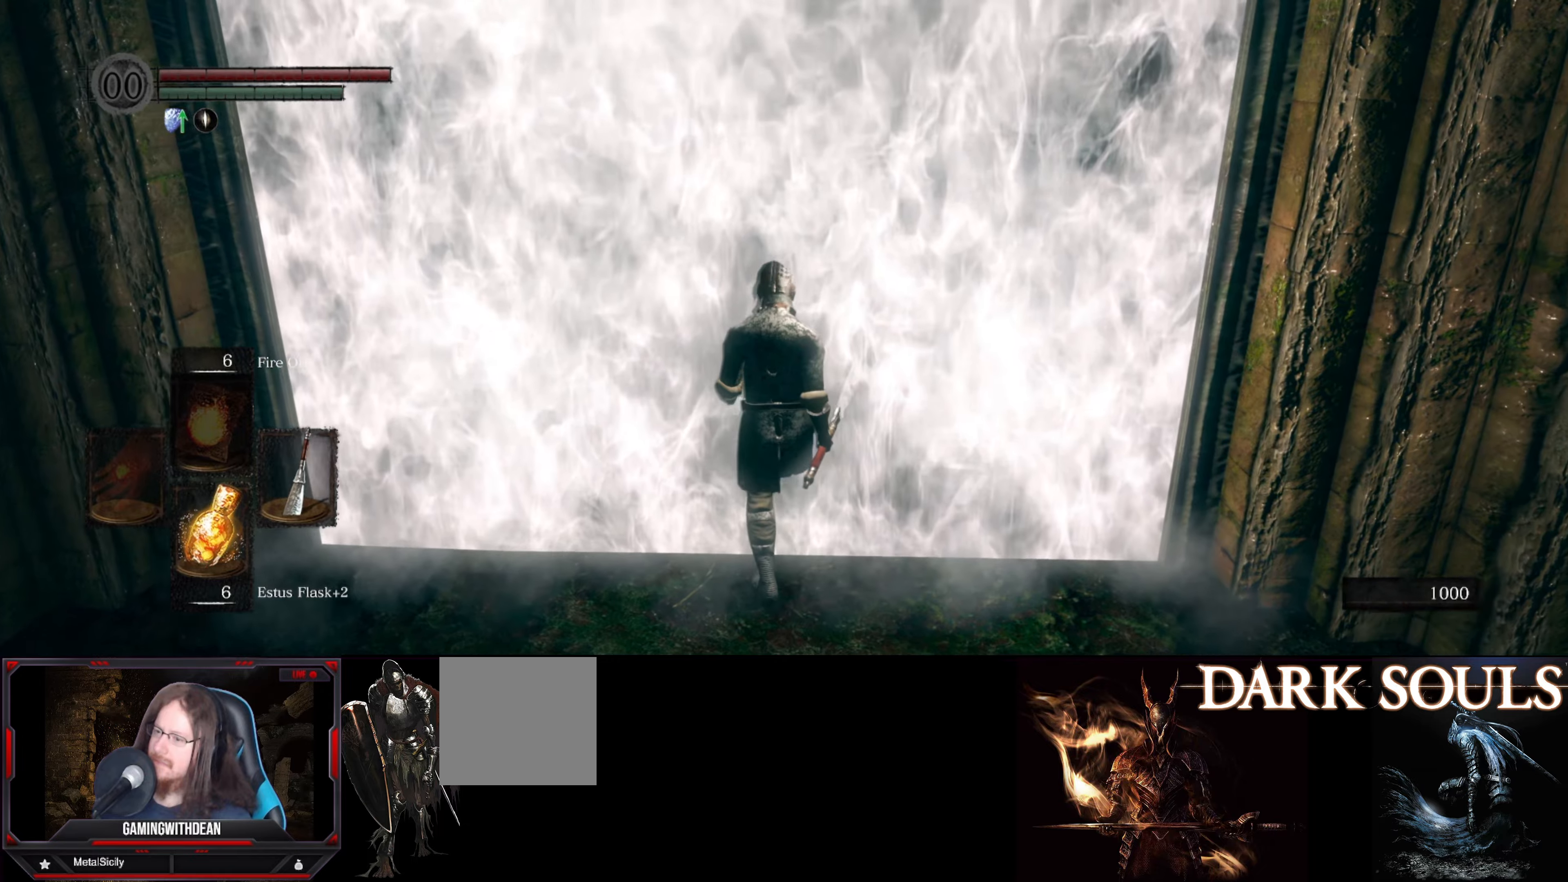
{"buttons": [], "left_stick": "up", "right_stick": "center", "events": [[466, "left_stick", "up"]]}
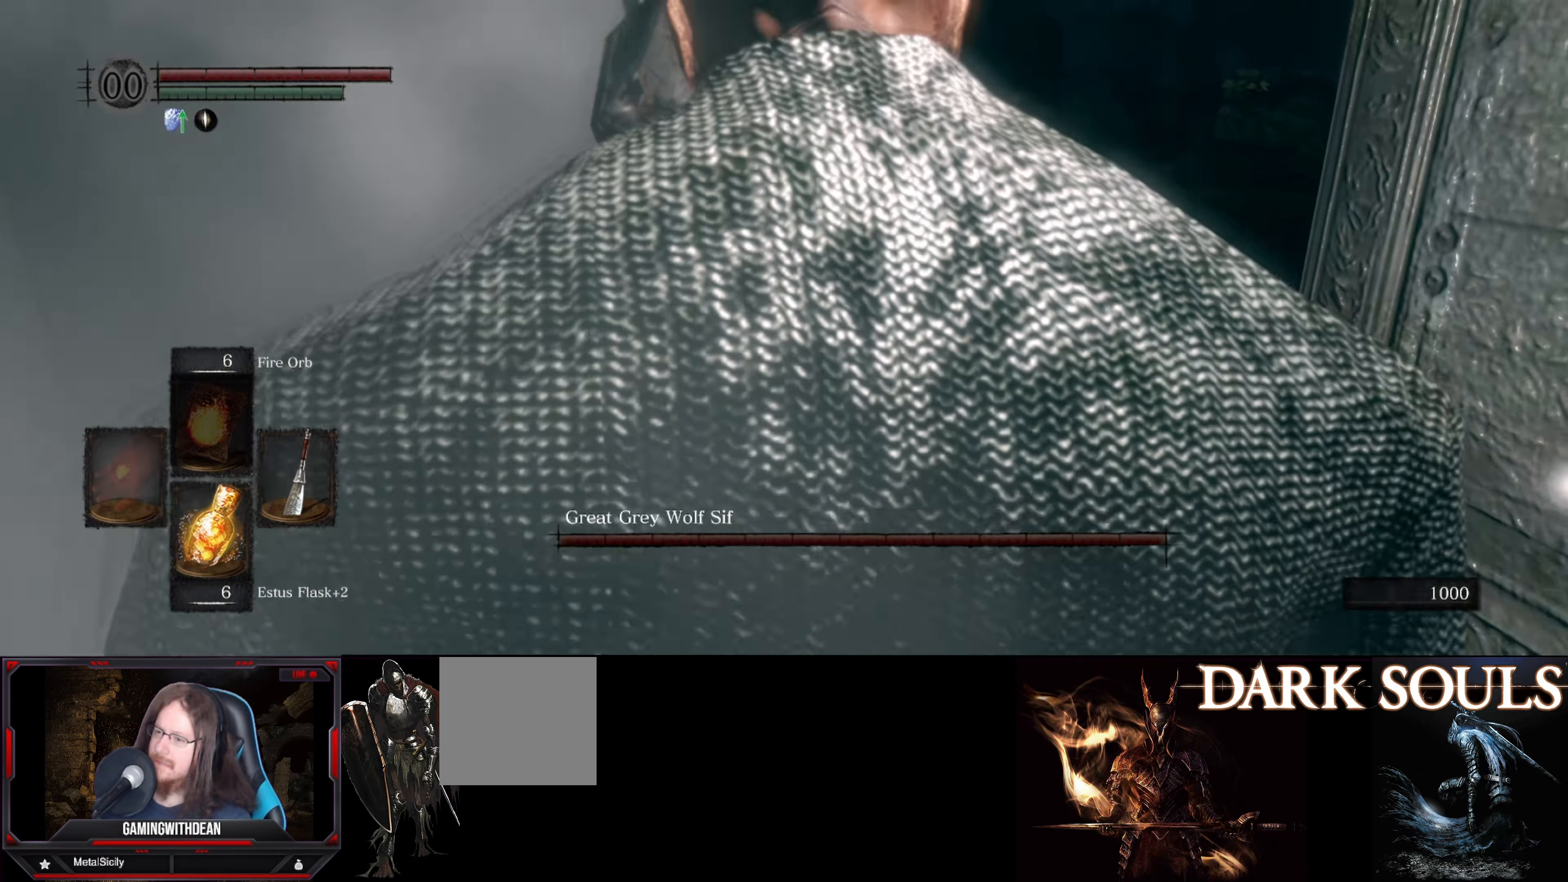
{"buttons": [], "left_stick": "up", "right_stick": "center", "events": []}